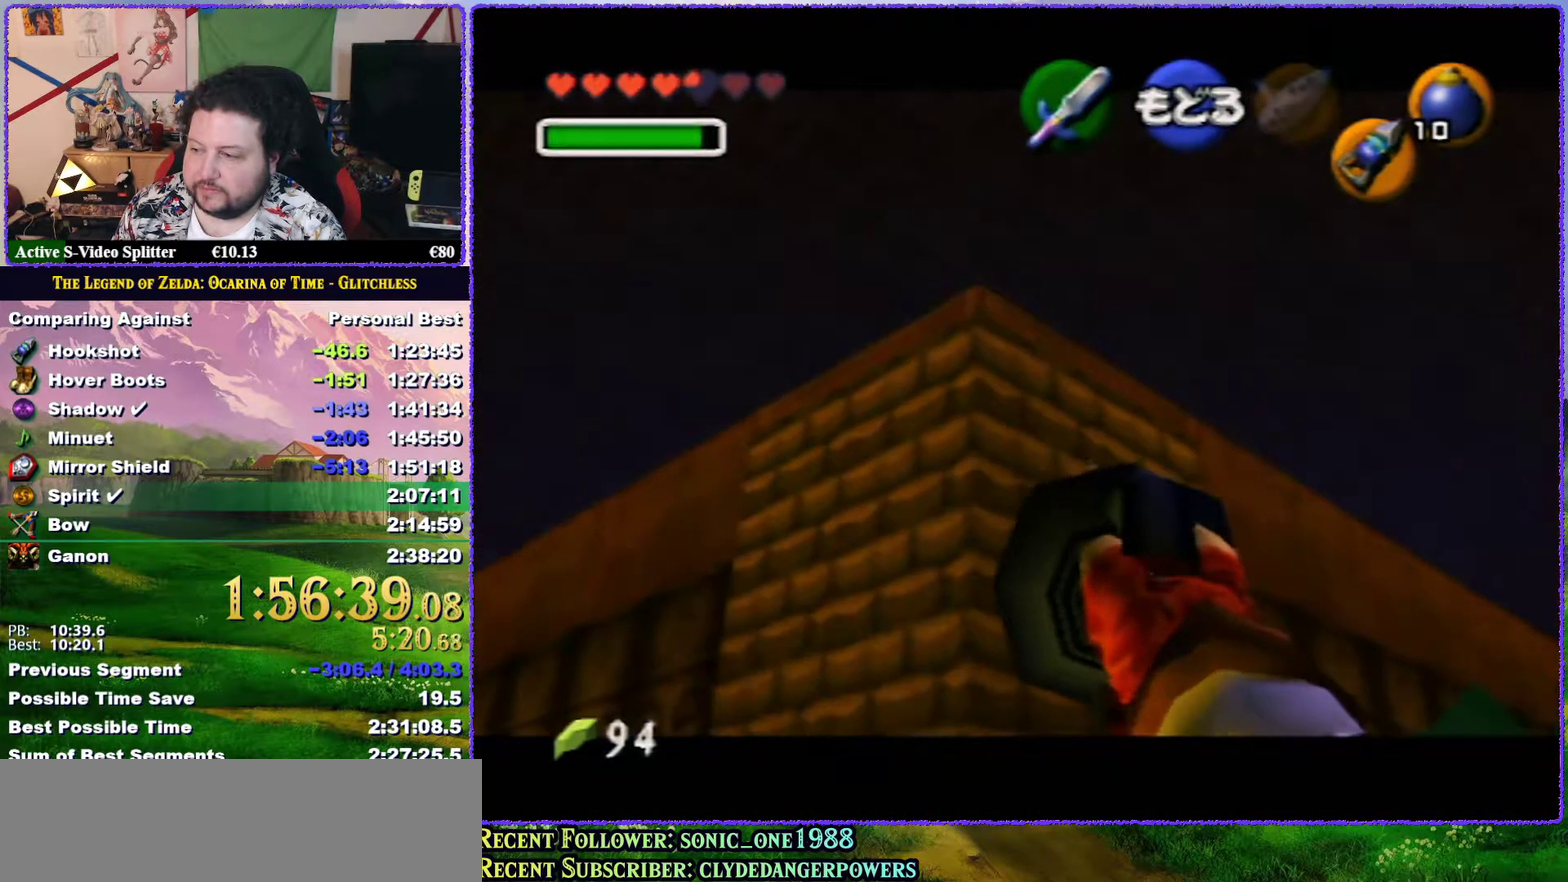
Gameplay with a controller (Nintendo layout); each line is a JSON object with the inputs held at the frame after it. "events" lists button and stick changes between this image and that frame as [ms after this image, input, new state], when the widget could be followed in between. Not read: L3 R3.
{"buttons": [], "left_stick": "up", "events": [[283, "left_stick", "up"]]}
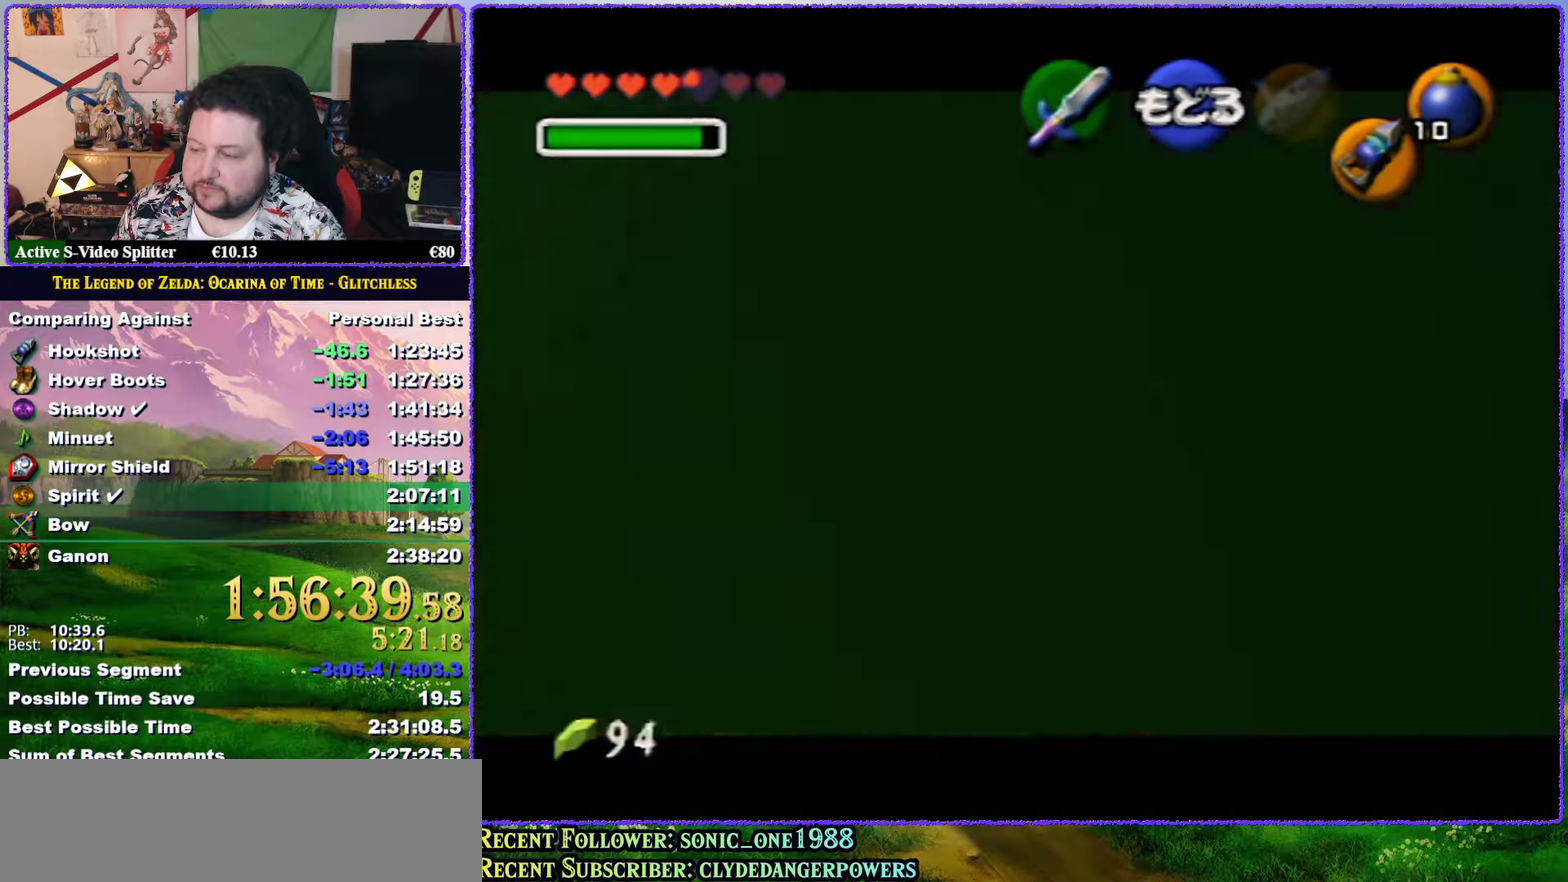
{"buttons": [], "left_stick": "up", "events": []}
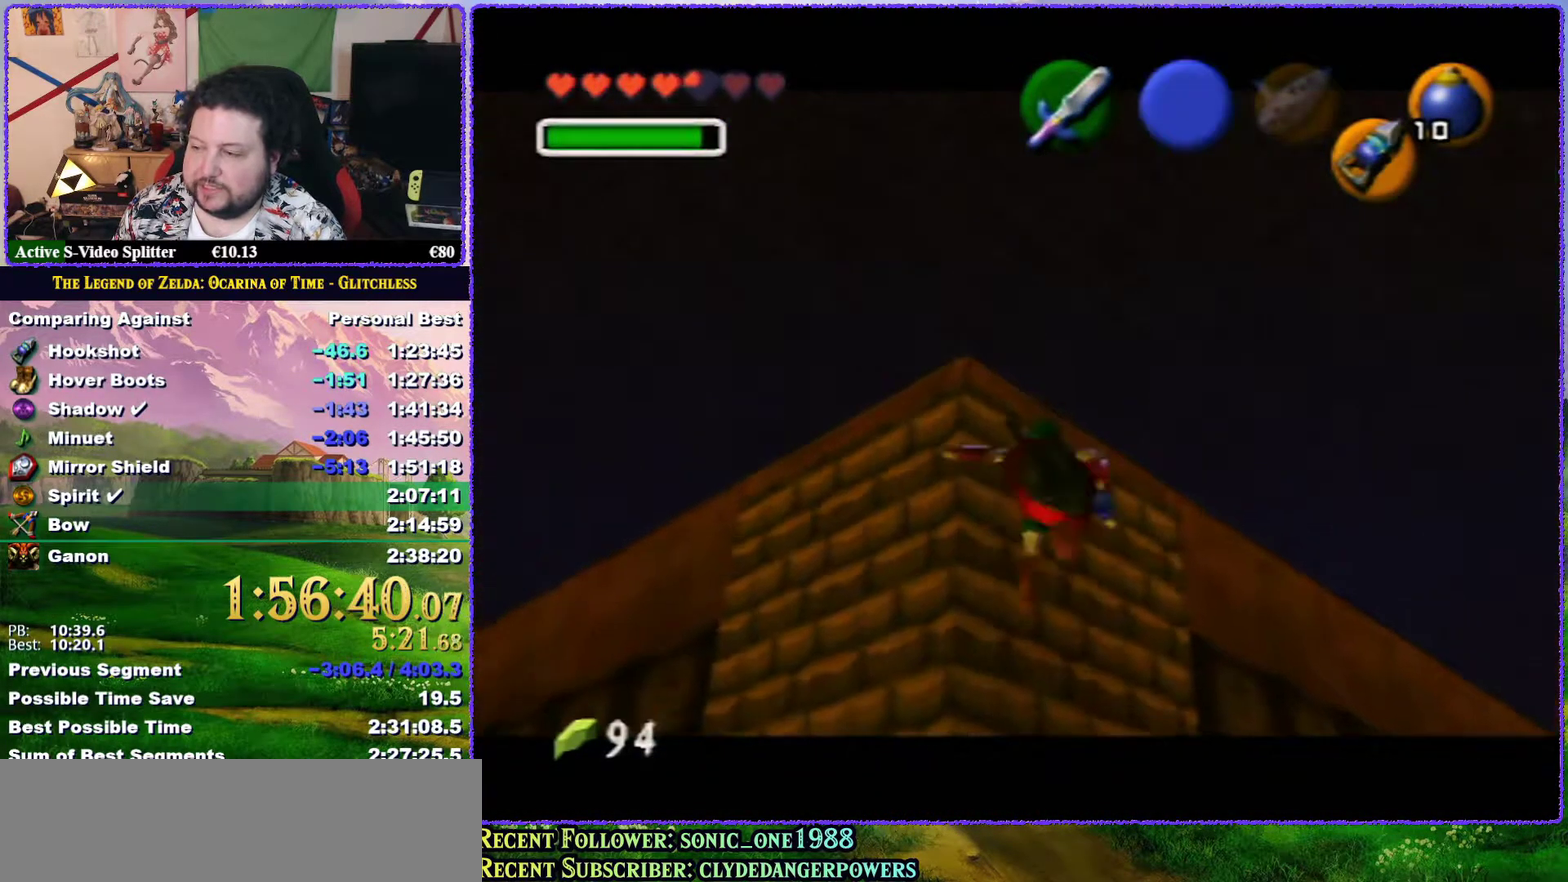
{"buttons": [], "left_stick": "up", "events": []}
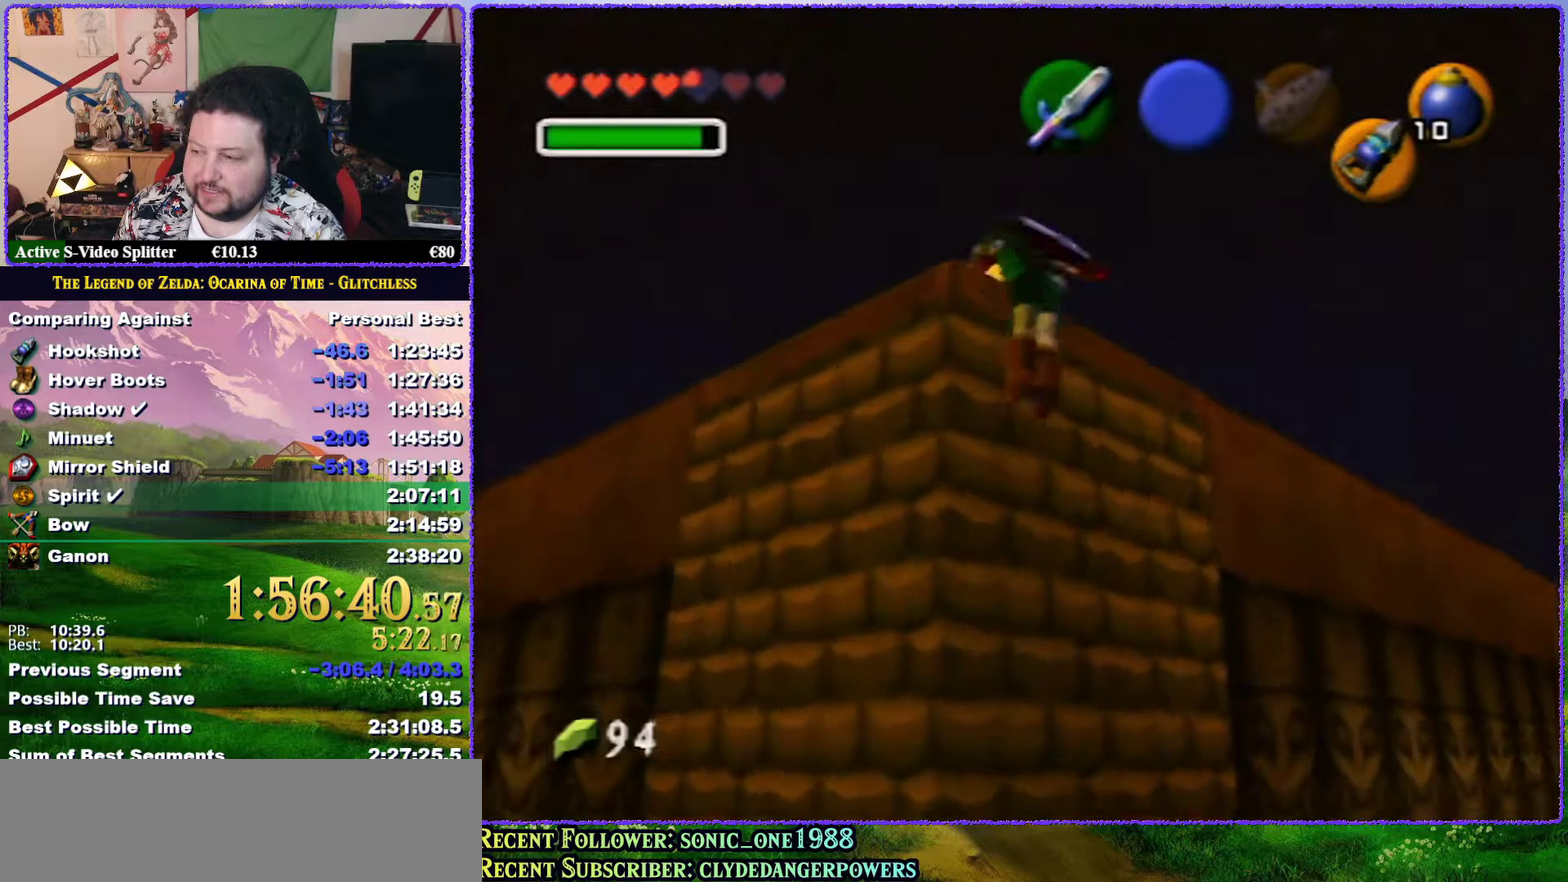
{"buttons": [], "left_stick": "up", "events": []}
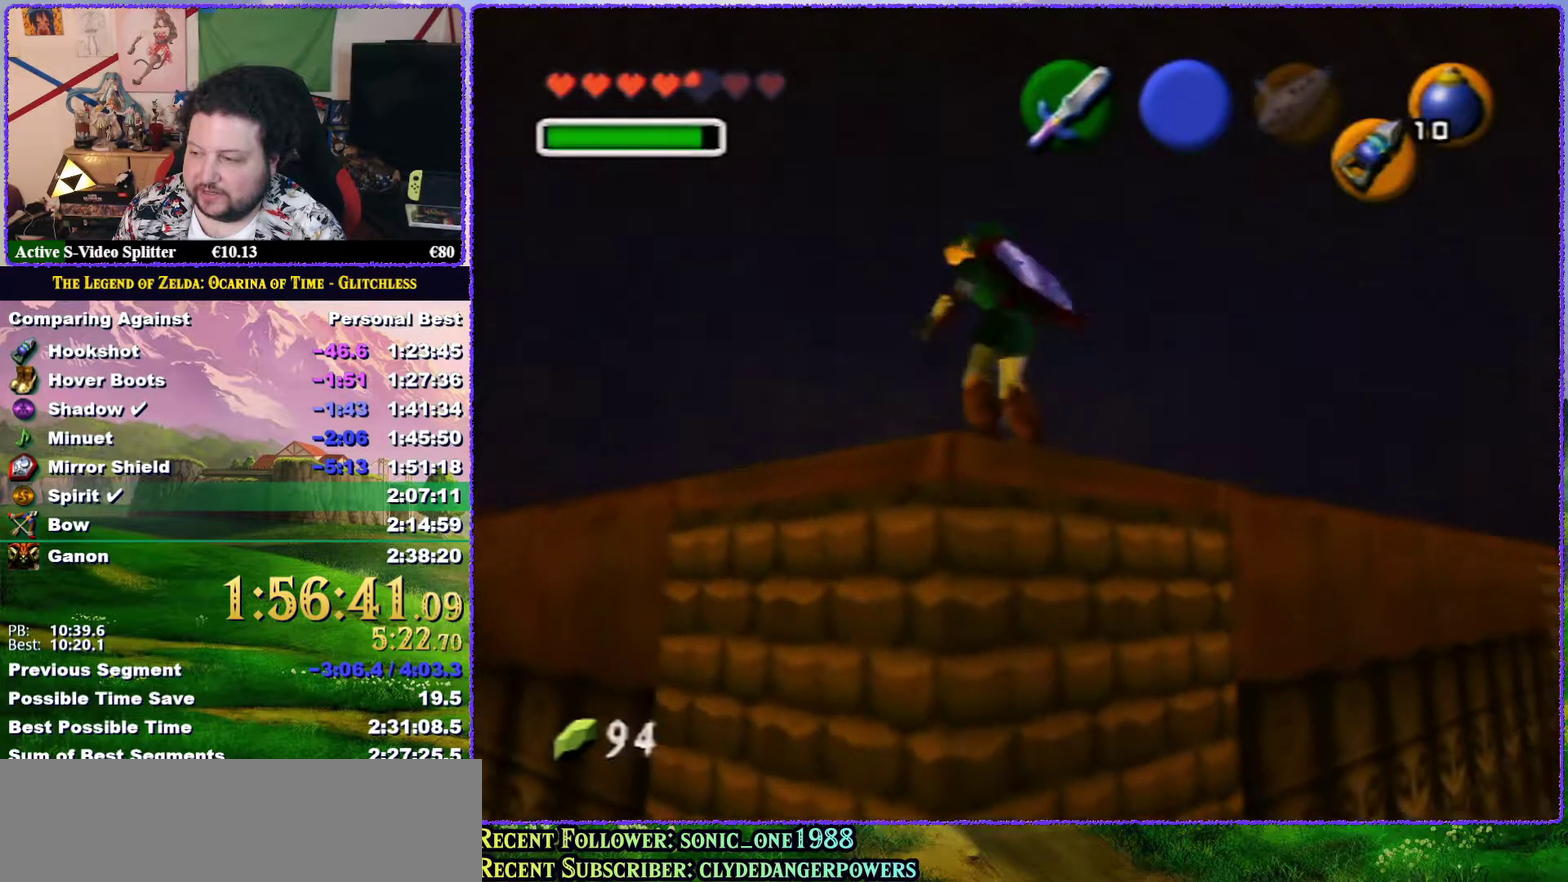
{"buttons": ["A"], "left_stick": "up", "events": [[300, "A", "down"]]}
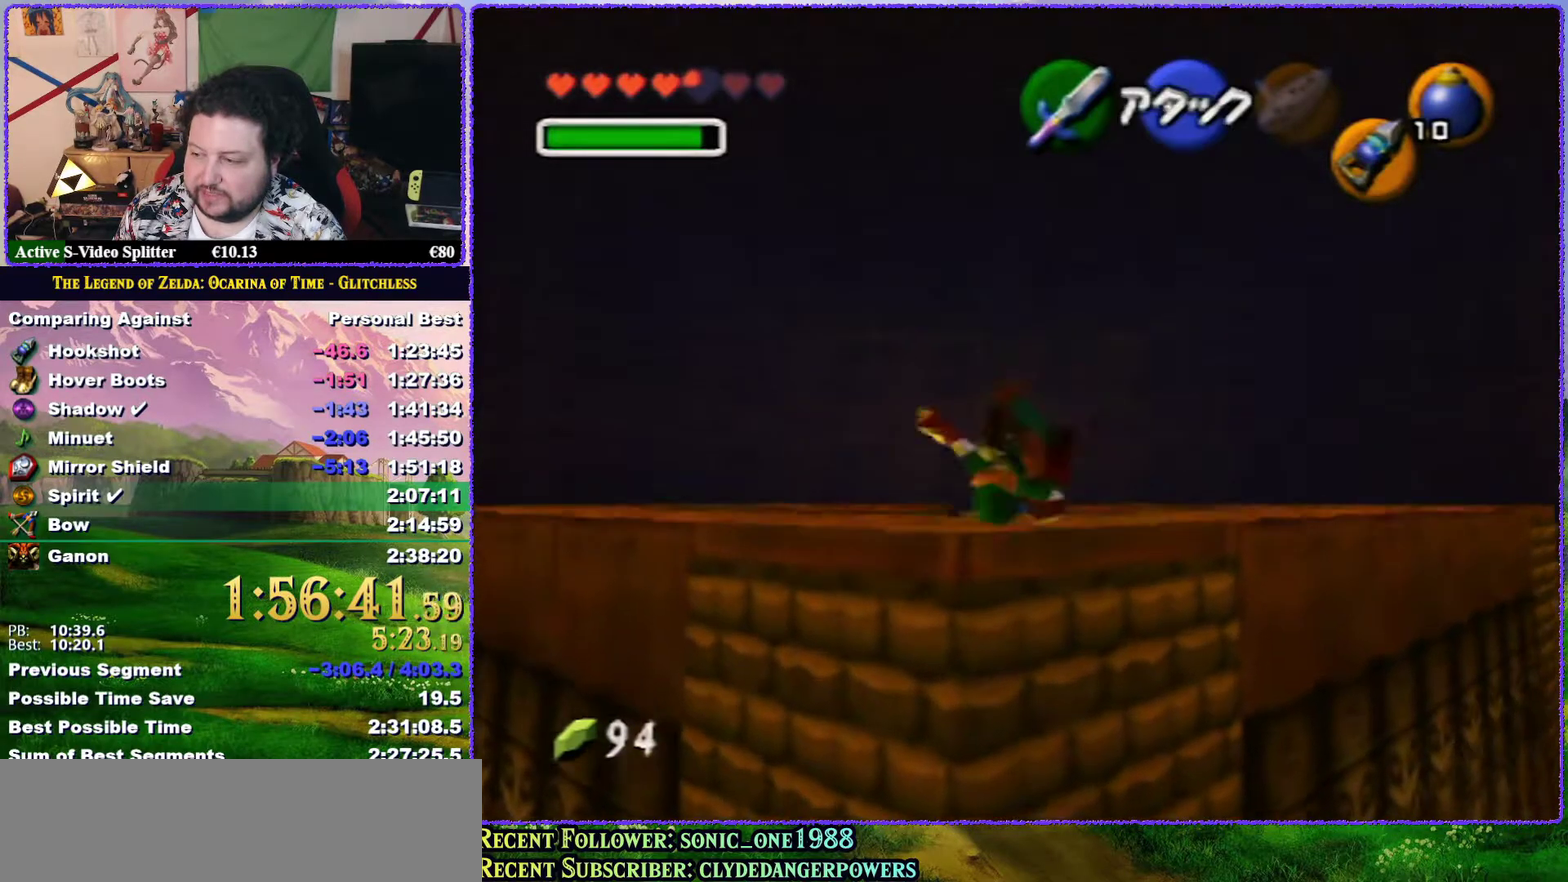
{"buttons": [], "left_stick": "up", "events": [[350, "A", "up"]]}
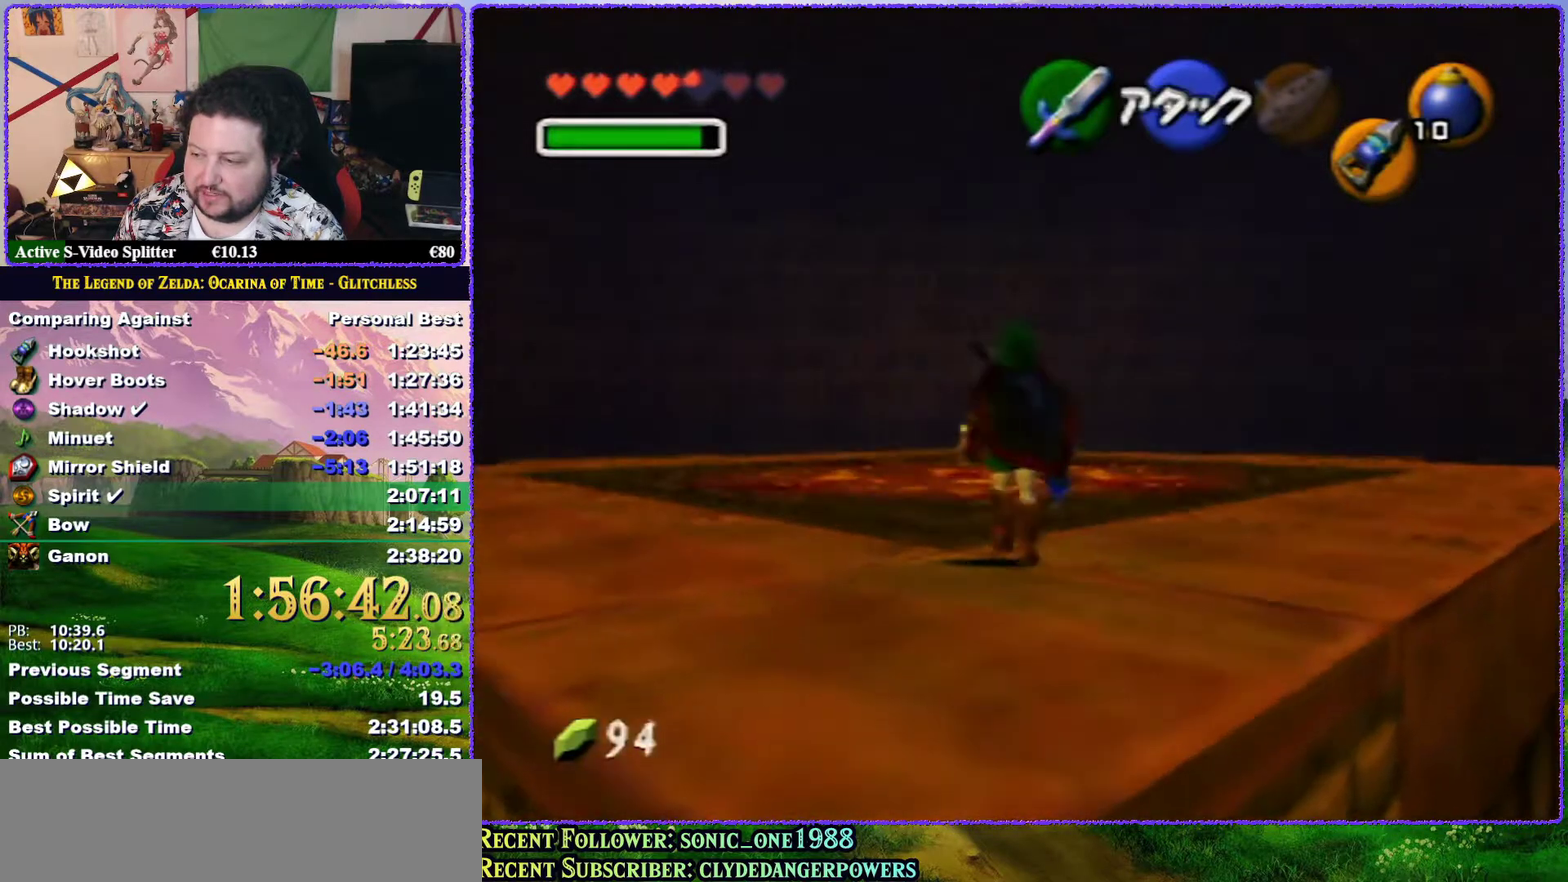
{"buttons": ["A"], "left_stick": "up", "events": [[83, "A", "down"]]}
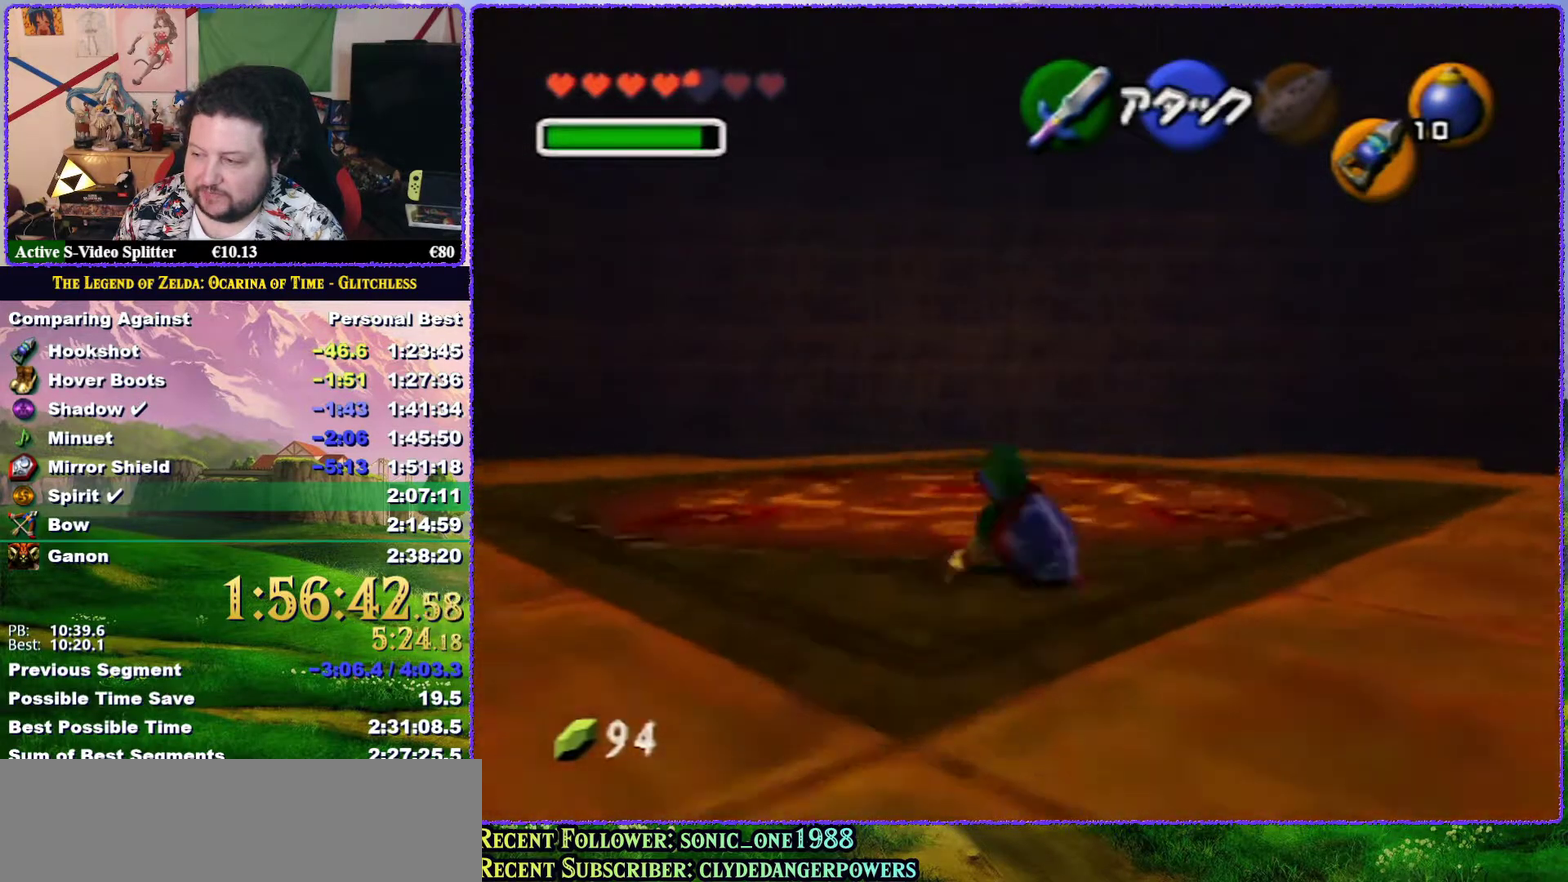
{"buttons": ["A"], "left_stick": "up", "events": [[100, "A", "up"], [300, "A", "down"]]}
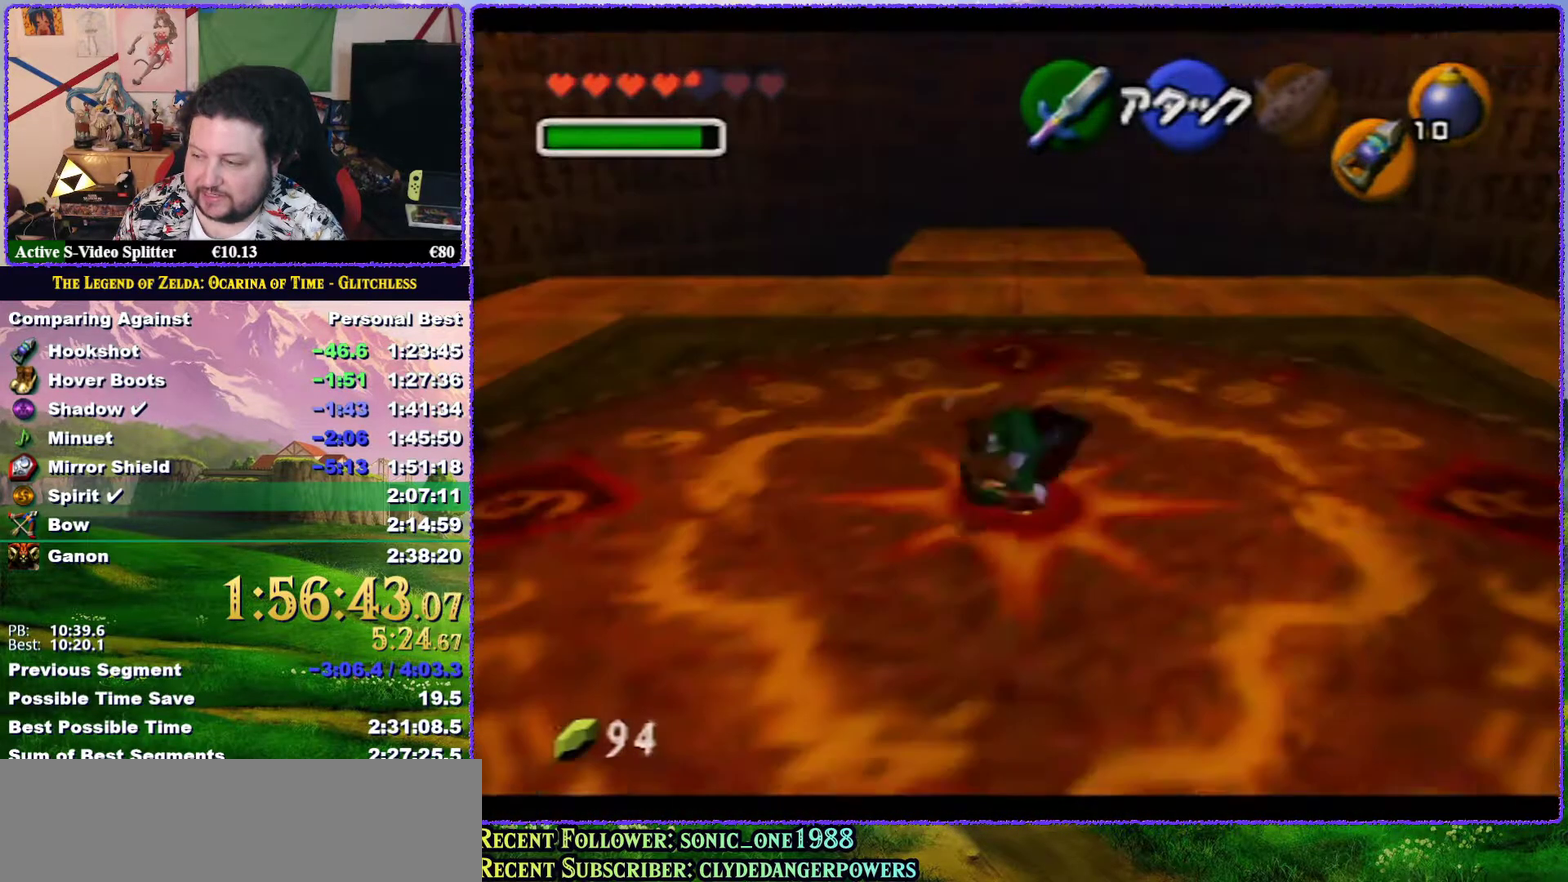
{"buttons": [], "left_stick": "up", "events": [[483, "A", "up"]]}
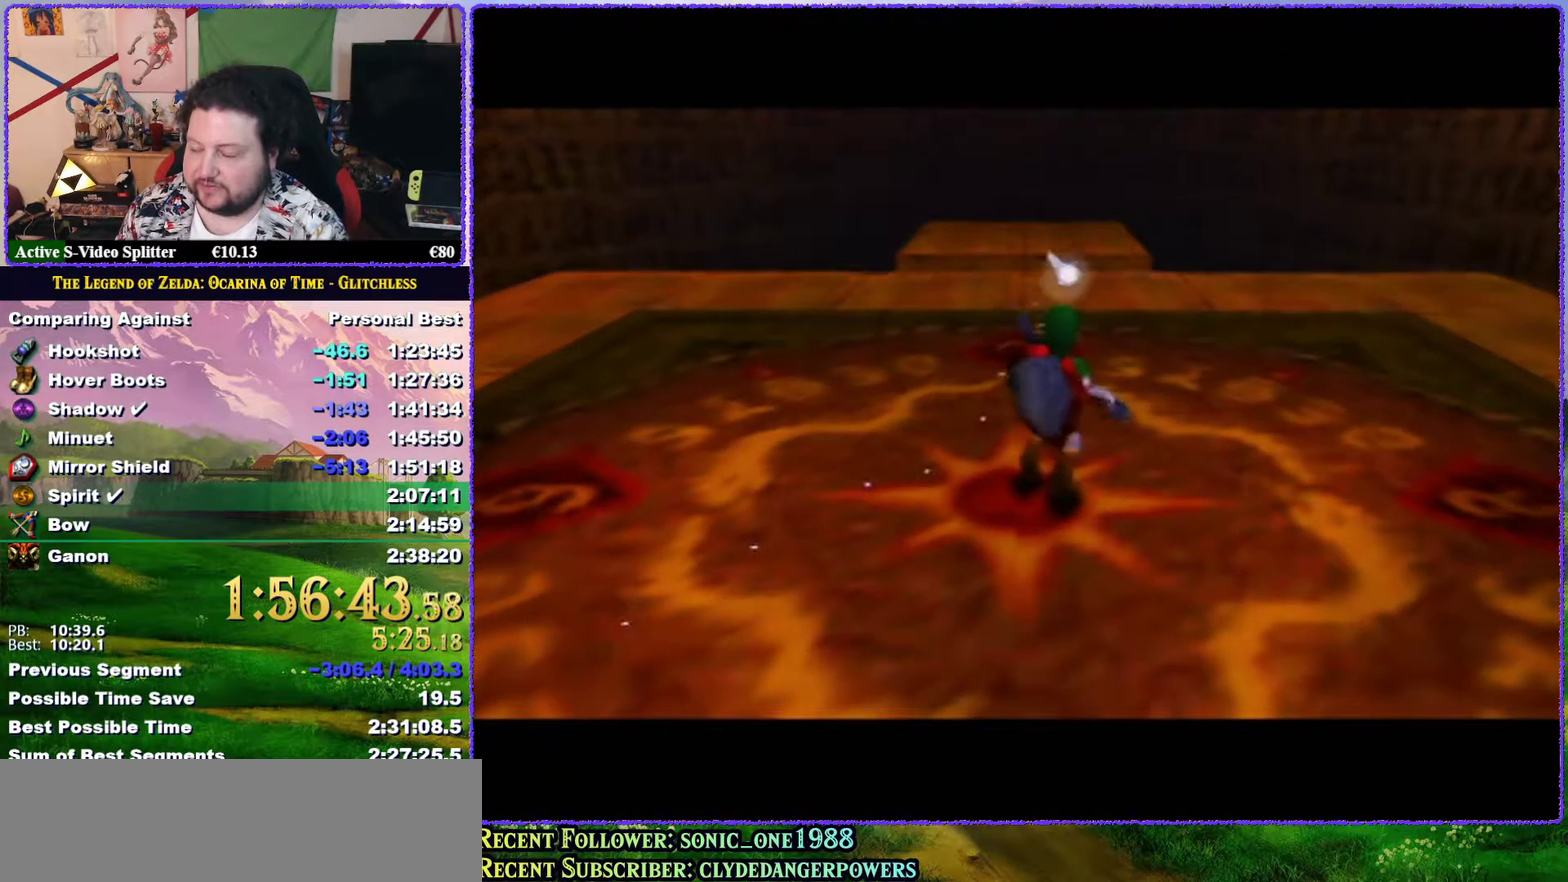
{"buttons": [], "left_stick": "center", "events": [[100, "left_stick", "center"]]}
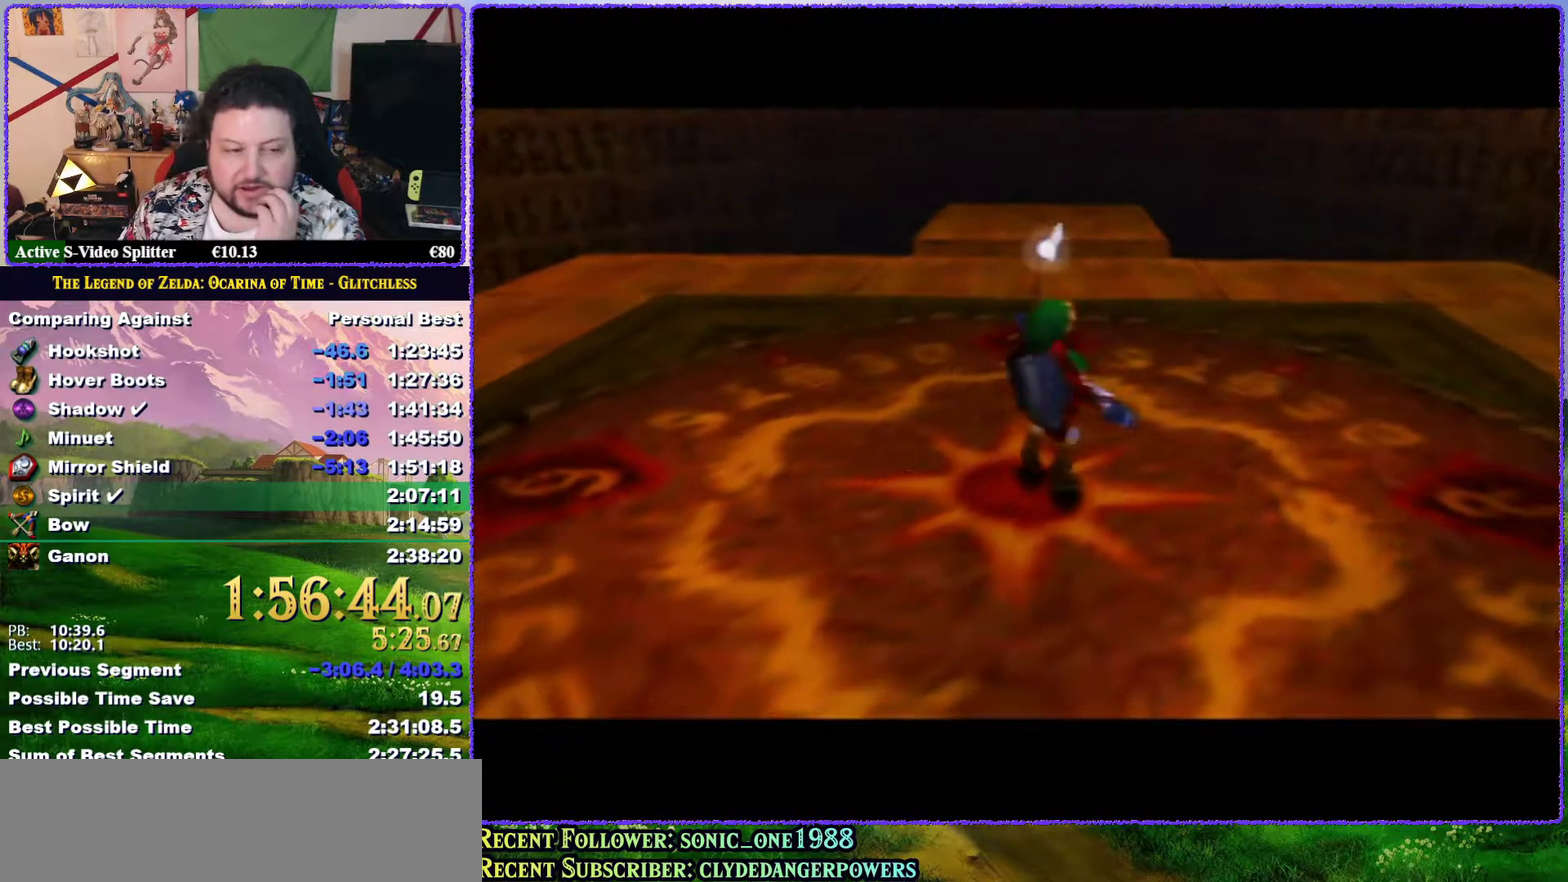
{"buttons": [], "left_stick": "center", "events": []}
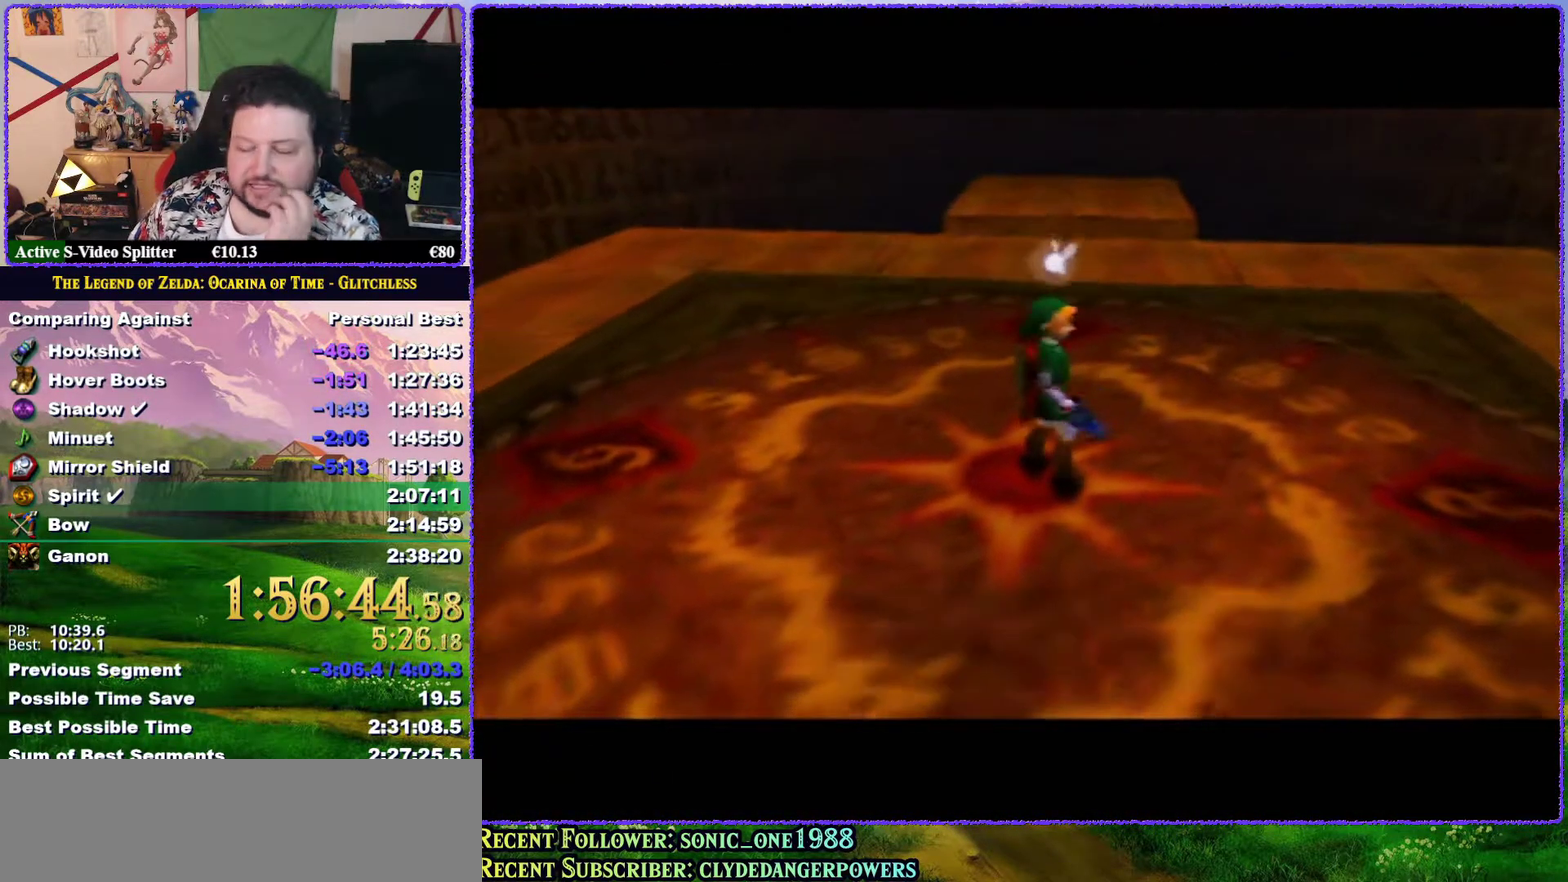
{"buttons": [], "left_stick": "center", "events": []}
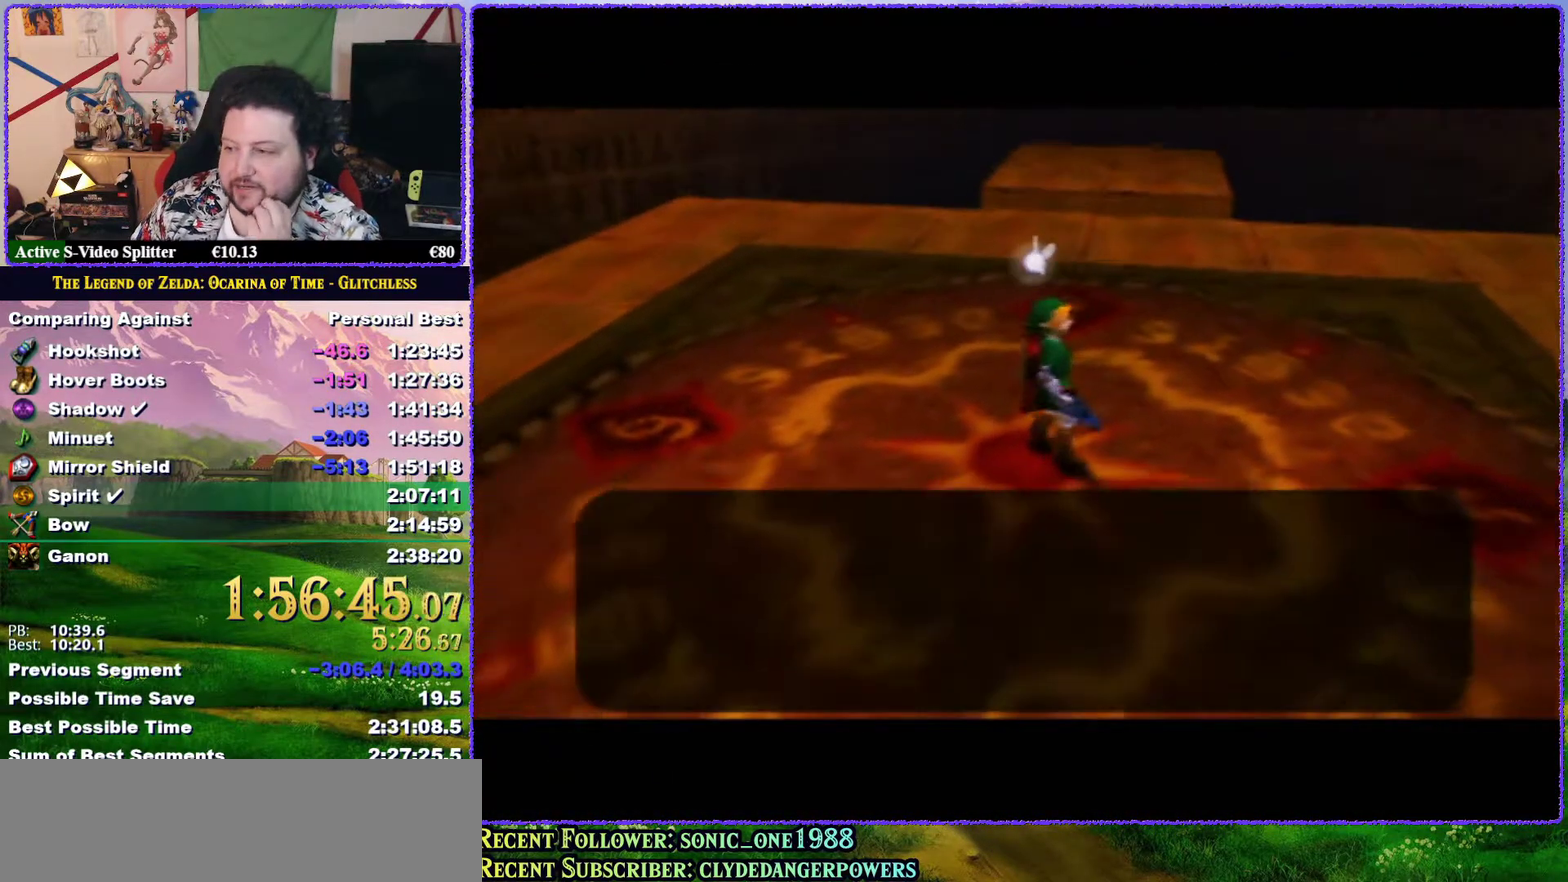
{"buttons": ["B"], "left_stick": "center", "events": [[483, "B", "down"]]}
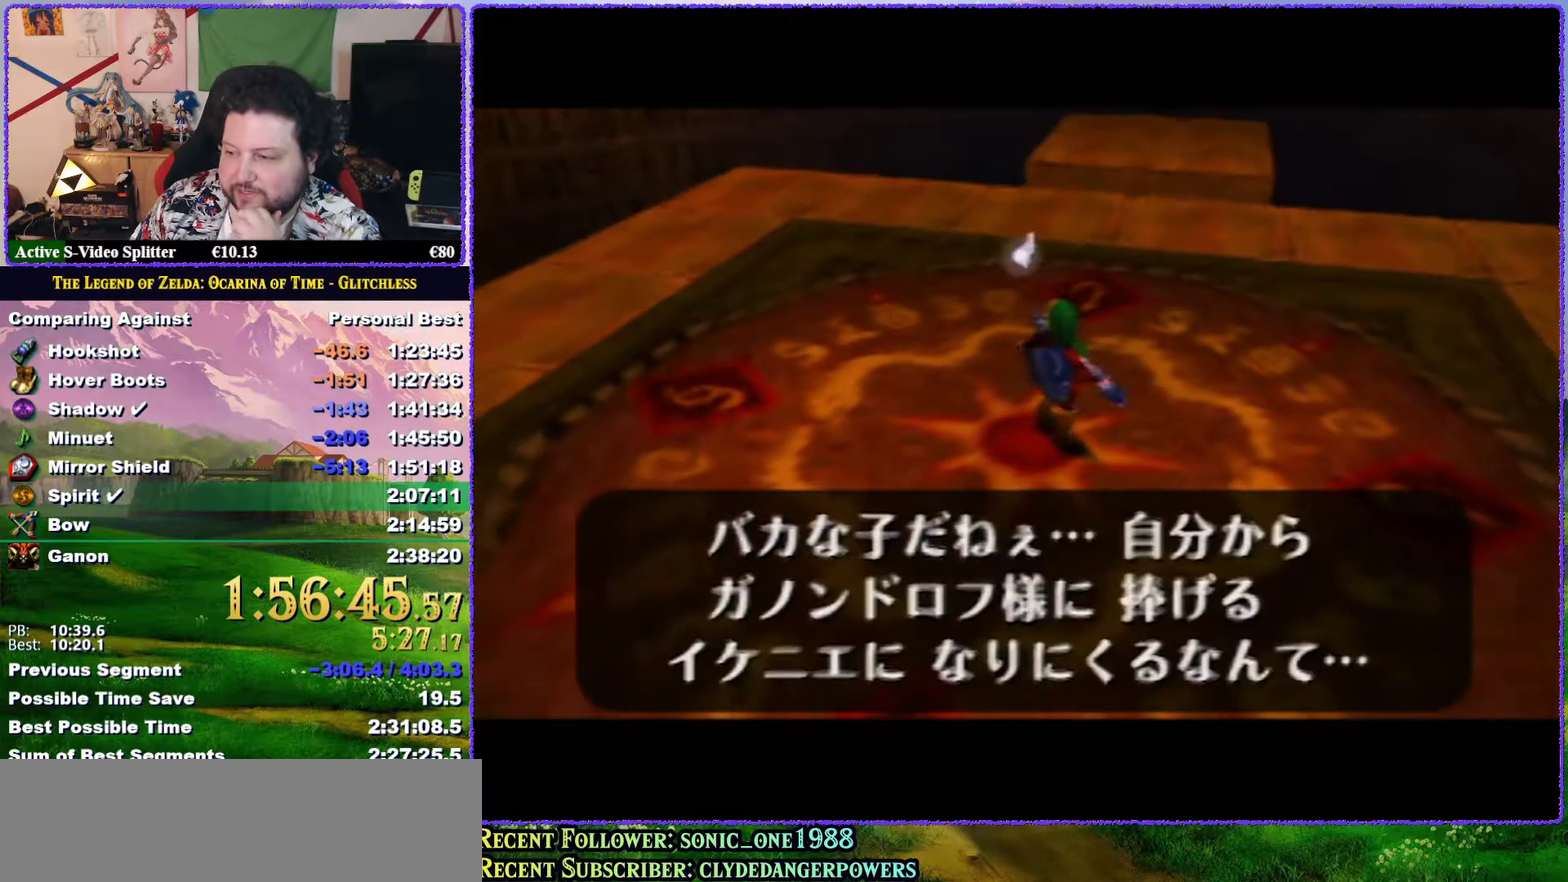
{"buttons": ["A", "B"], "left_stick": "center", "events": [[33, "A", "down"], [117, "A", "up"], [117, "B", "up"], [267, "A", "down"], [300, "B", "down"], [367, "B", "up"], [483, "B", "down"]]}
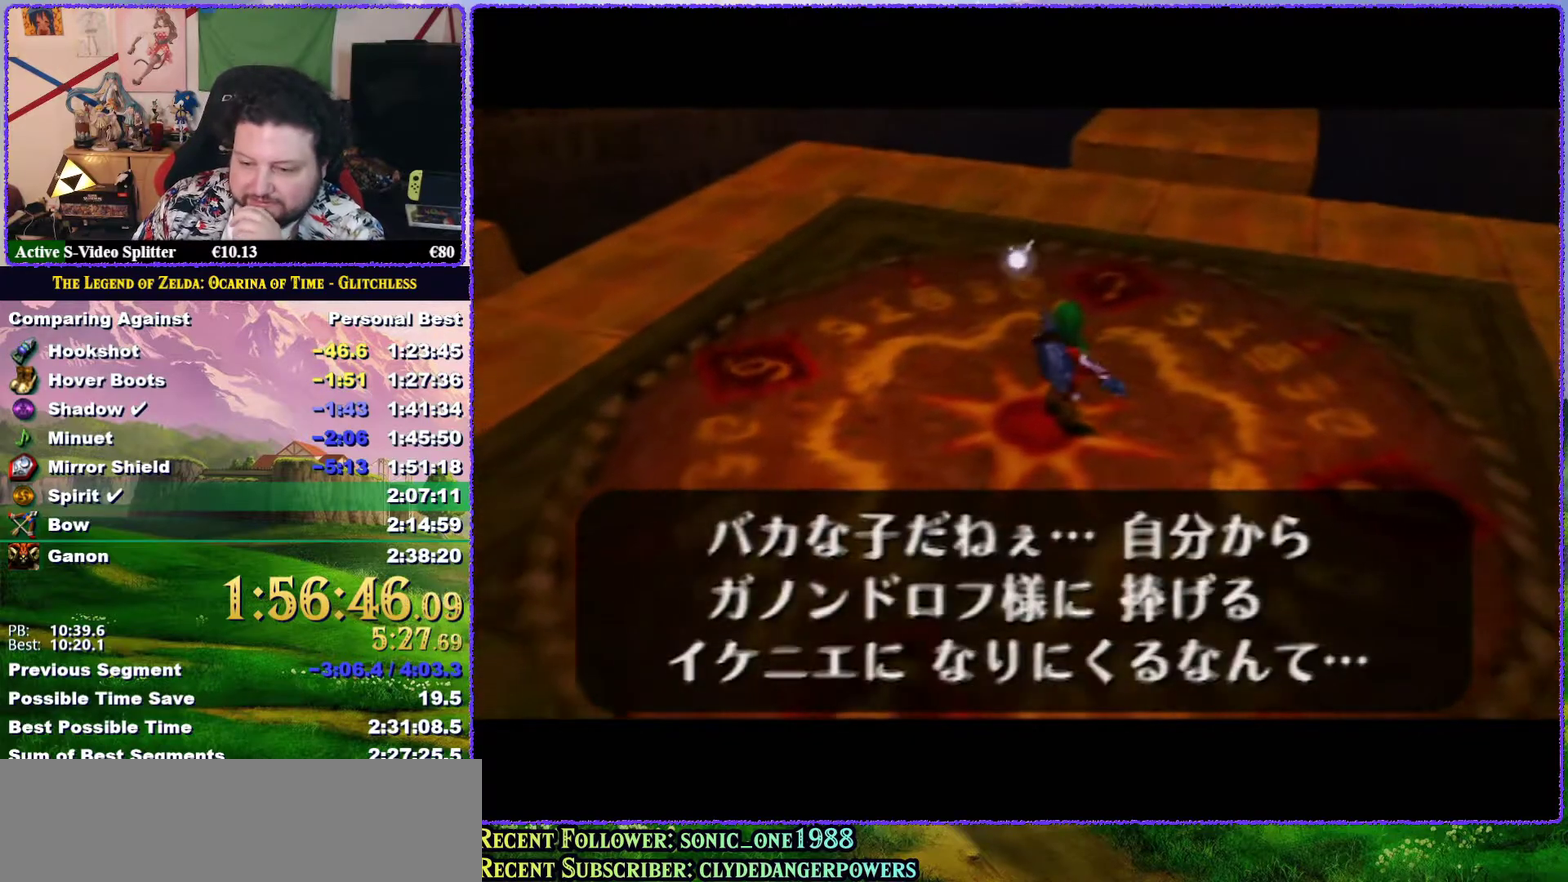
{"buttons": [], "left_stick": "center", "events": [[67, "B", "up"], [100, "A", "up"], [183, "A", "down"], [183, "B", "down"], [250, "B", "up"], [283, "A", "up"], [367, "A", "down"], [367, "B", "down"], [450, "B", "up"], [483, "A", "up"]]}
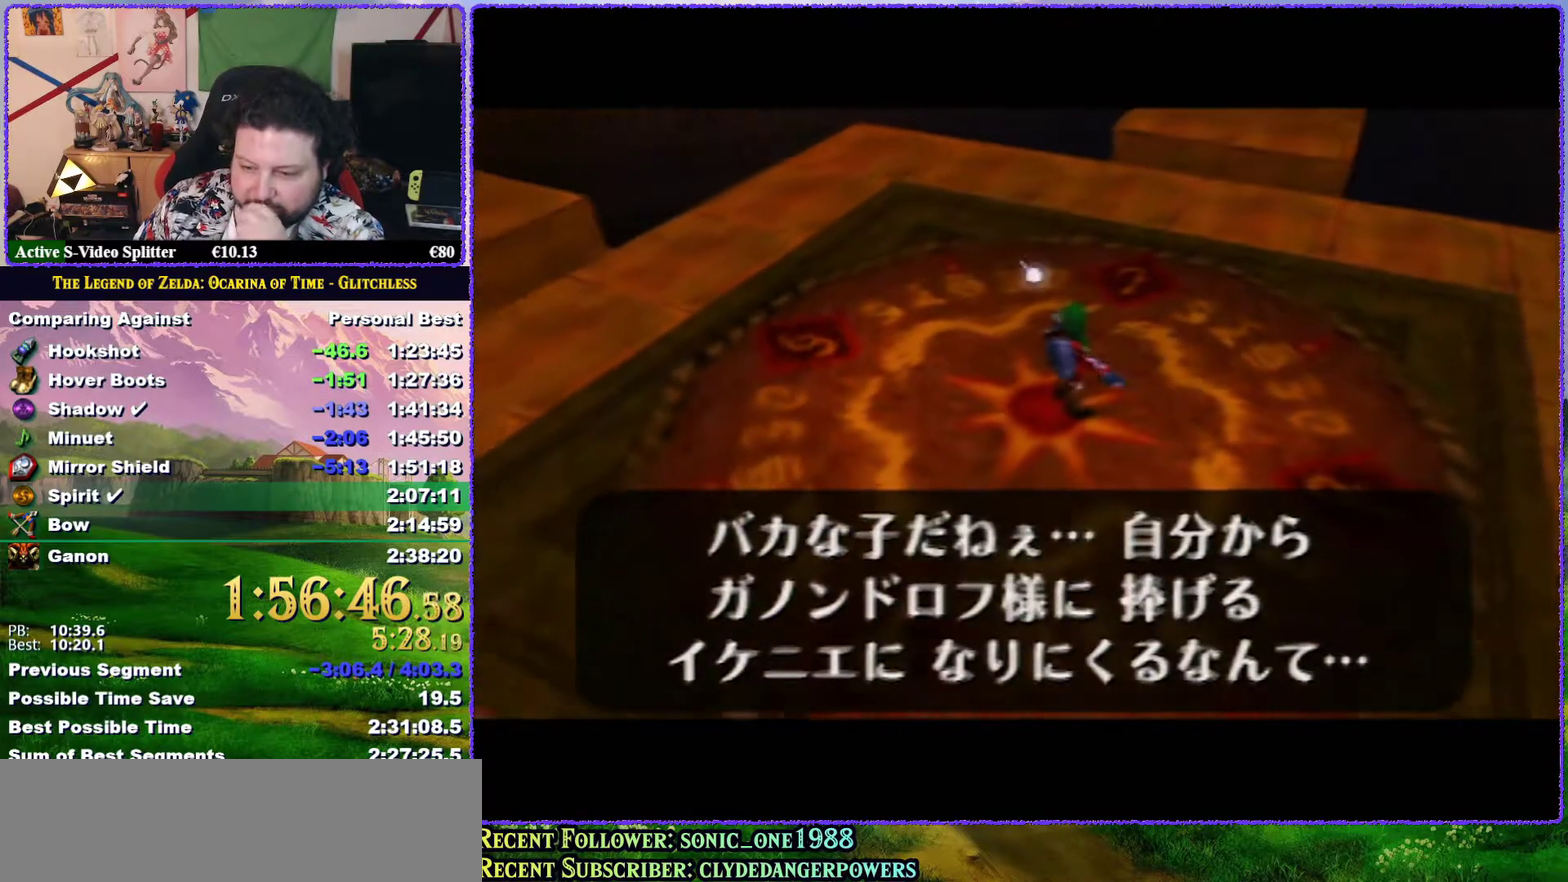
{"buttons": ["A"], "left_stick": "center", "events": [[67, "A", "down"], [83, "B", "down"], [150, "B", "up"], [167, "A", "up"], [250, "A", "down"], [250, "B", "down"], [333, "B", "up"], [367, "A", "up"], [433, "A", "down"]]}
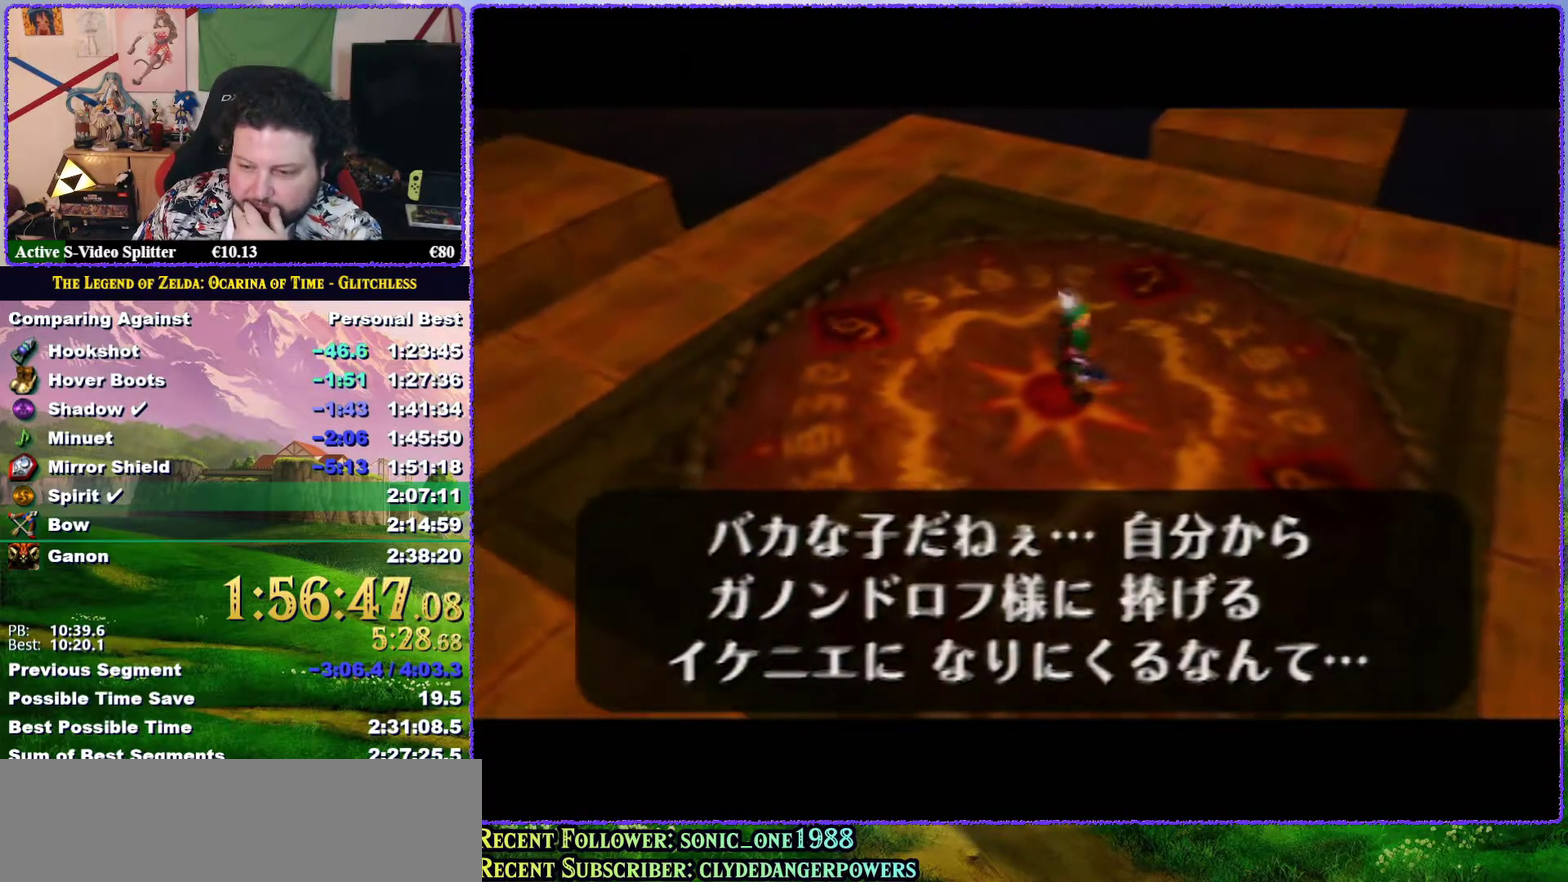
{"buttons": ["A", "B"], "left_stick": "center", "events": [[50, "A", "up"], [117, "A", "down"], [117, "B", "down"], [183, "B", "up"], [217, "A", "up"], [317, "A", "down"], [317, "B", "down"], [367, "B", "up"], [450, "B", "down"]]}
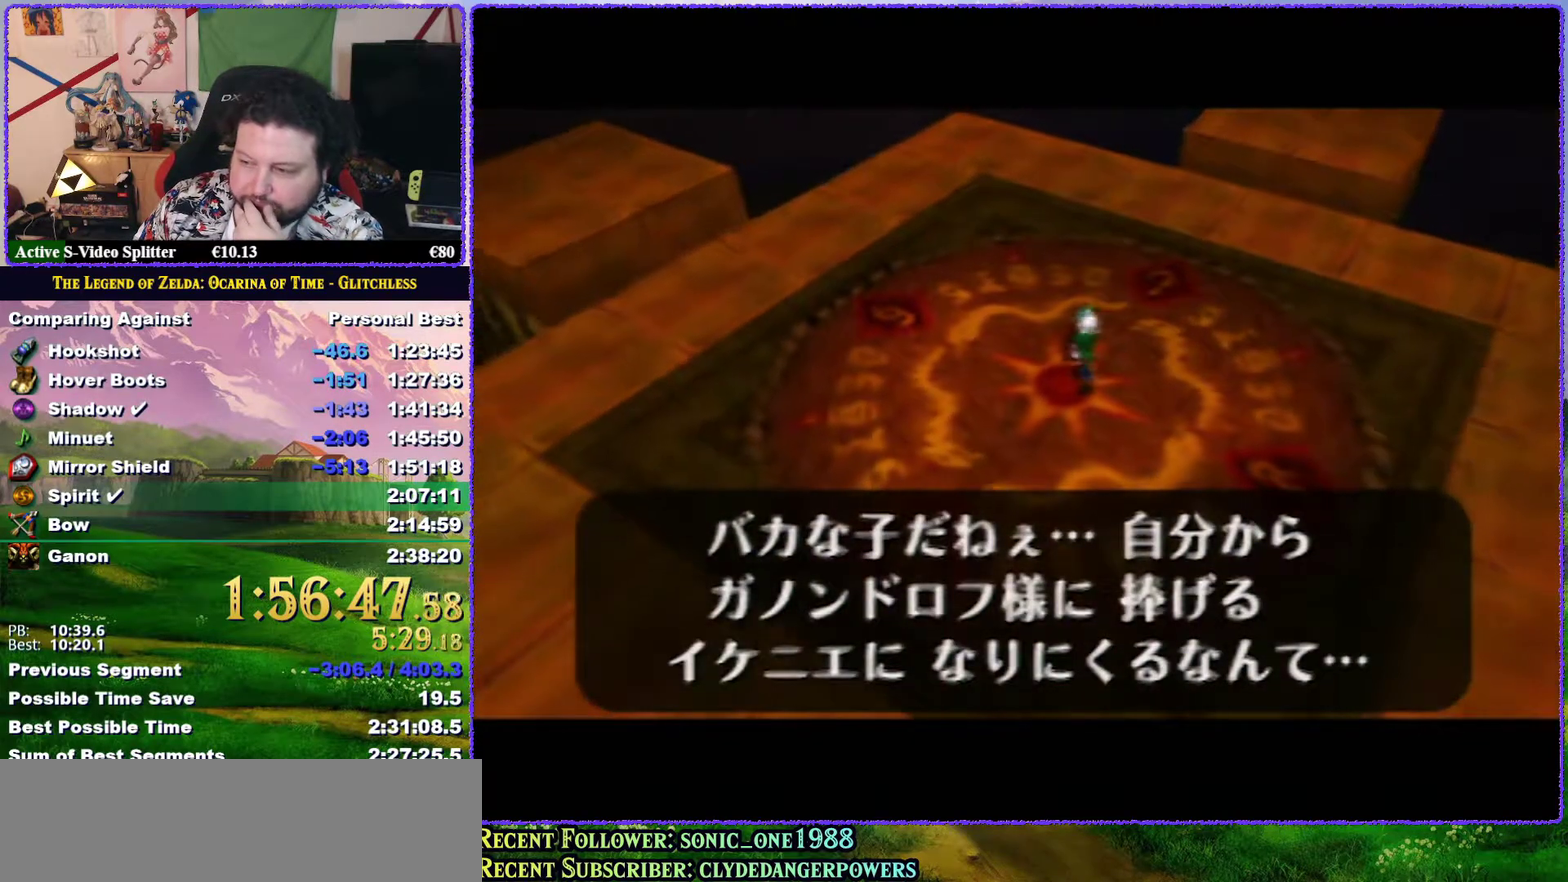
{"buttons": ["A", "B"], "left_stick": "center", "events": [[67, "A", "up"], [67, "B", "up"], [117, "A", "down"], [150, "B", "down"], [217, "B", "up"], [250, "A", "up"], [317, "A", "down"], [317, "B", "down"], [367, "B", "up"], [400, "A", "up"], [467, "A", "down"], [467, "B", "down"]]}
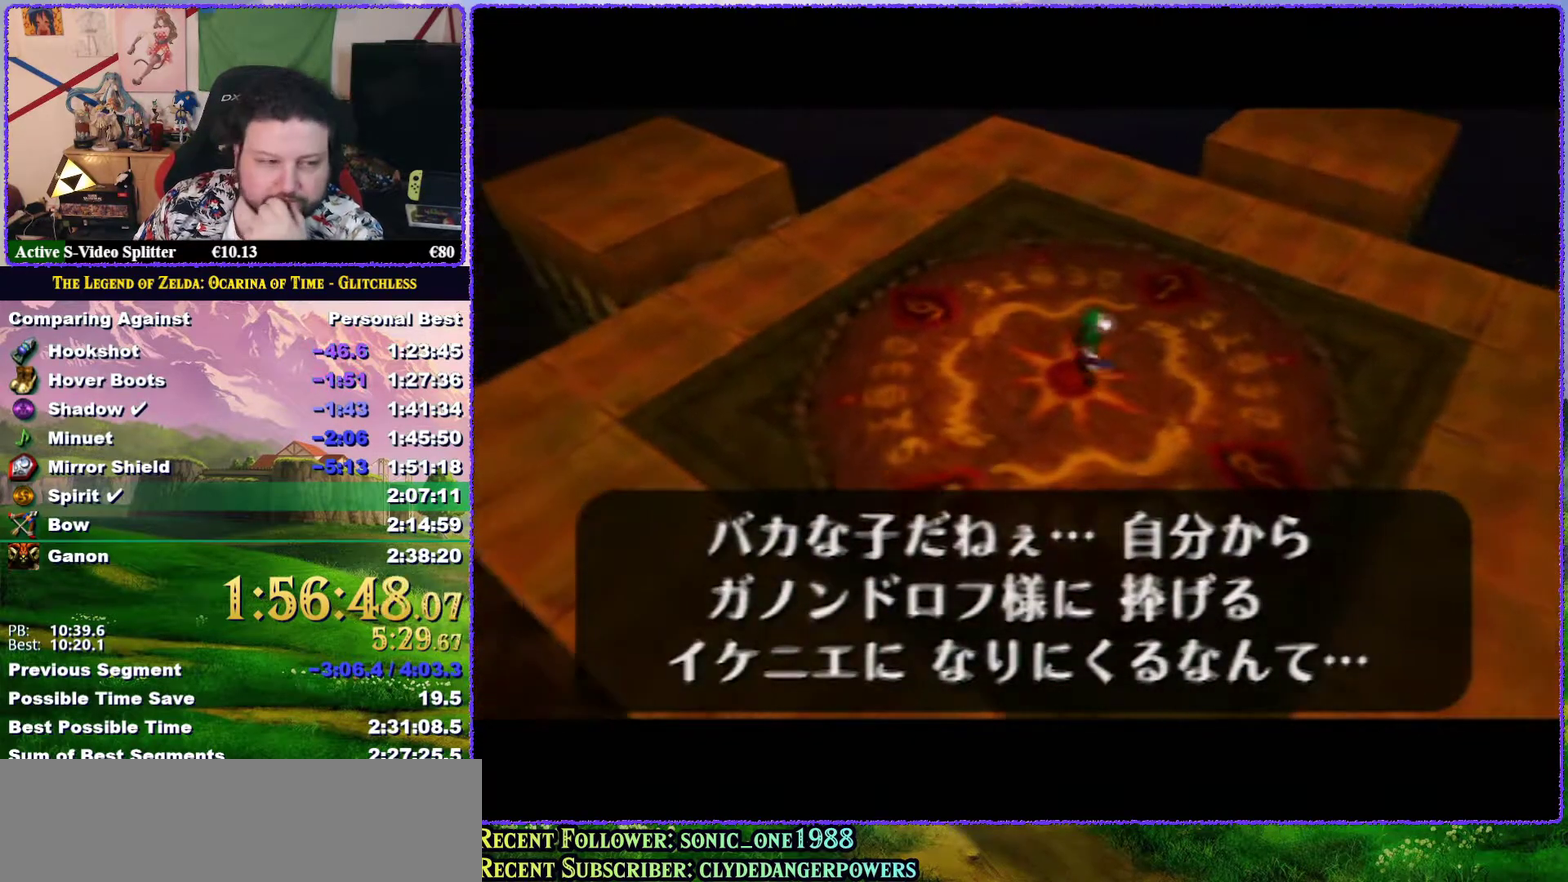
{"buttons": ["A", "B"], "left_stick": "center", "events": [[50, "A", "up"], [50, "B", "up"], [150, "A", "down"], [150, "B", "down"], [217, "A", "up"], [217, "B", "up"], [317, "A", "down"], [317, "B", "down"], [383, "A", "up"], [383, "B", "up"], [500, "A", "down"], [500, "B", "down"]]}
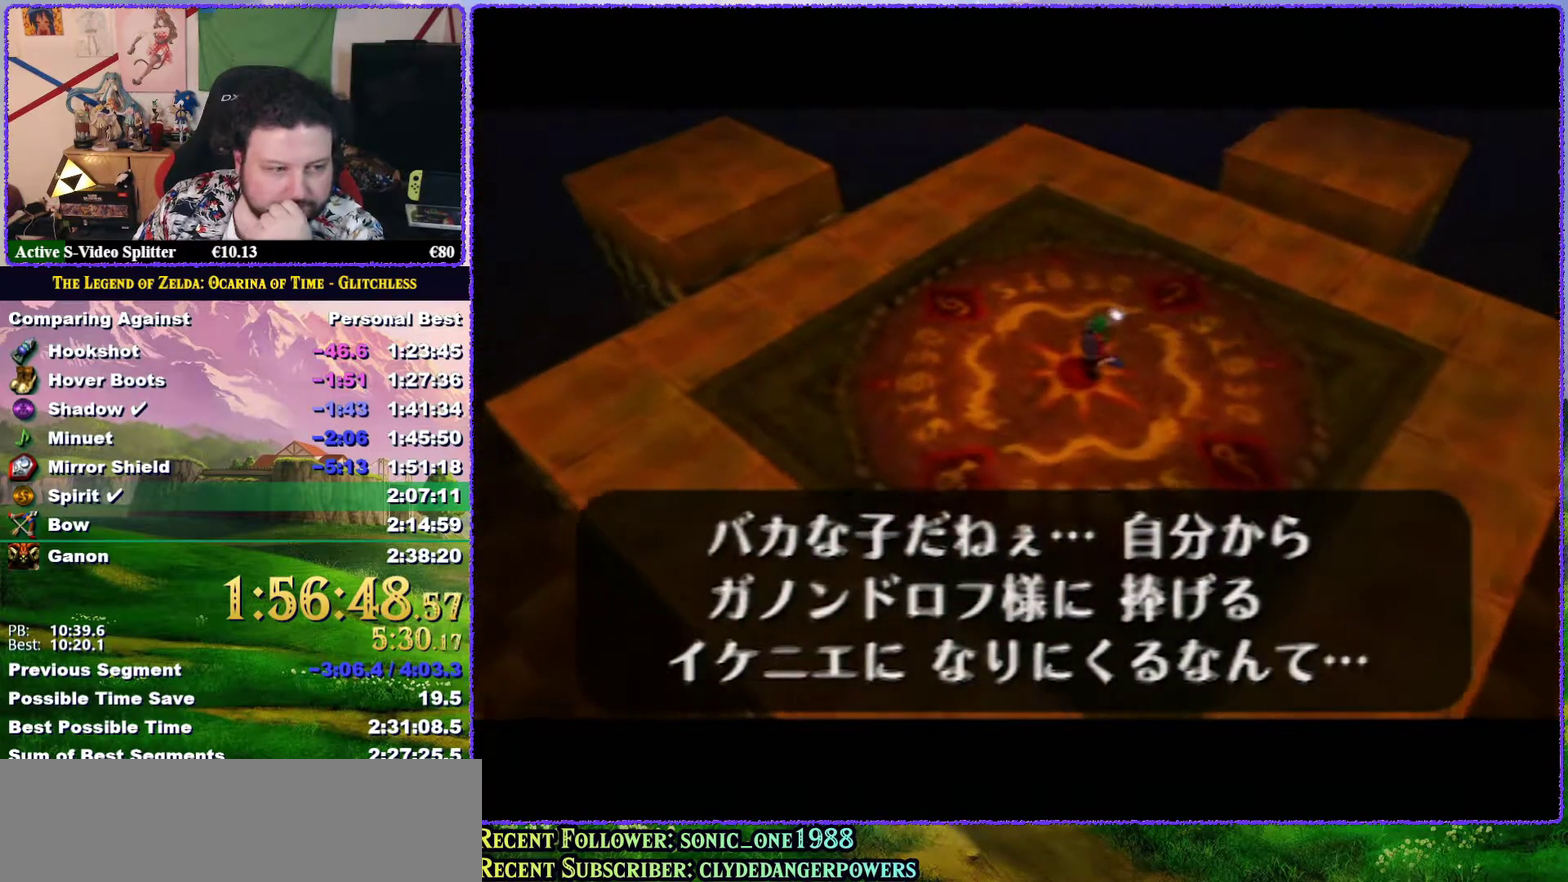
{"buttons": [], "left_stick": "center", "events": [[67, "B", "up"], [83, "A", "up"], [150, "A", "down"], [150, "B", "down"], [217, "B", "up"], [250, "A", "up"], [350, "A", "down"], [350, "B", "down"], [433, "A", "up"], [433, "B", "up"]]}
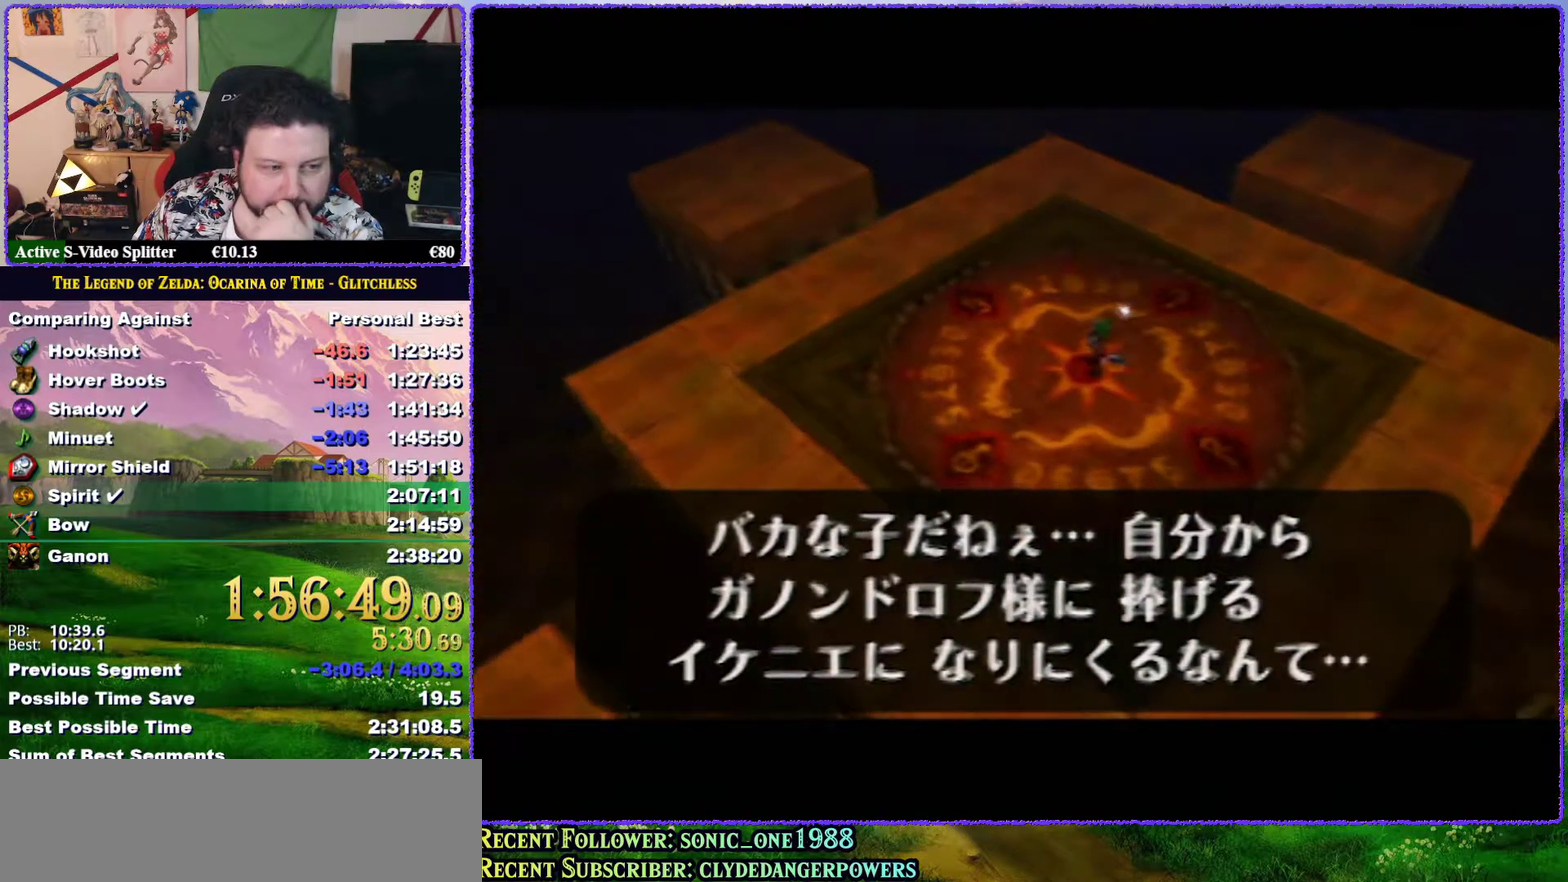
{"buttons": [], "left_stick": "center", "events": [[17, "A", "down"], [17, "B", "down"], [83, "A", "up"], [83, "B", "up"], [183, "A", "down"], [183, "B", "down"], [267, "A", "up"], [267, "B", "up"], [367, "A", "down"], [367, "B", "down"], [467, "A", "up"], [467, "B", "up"]]}
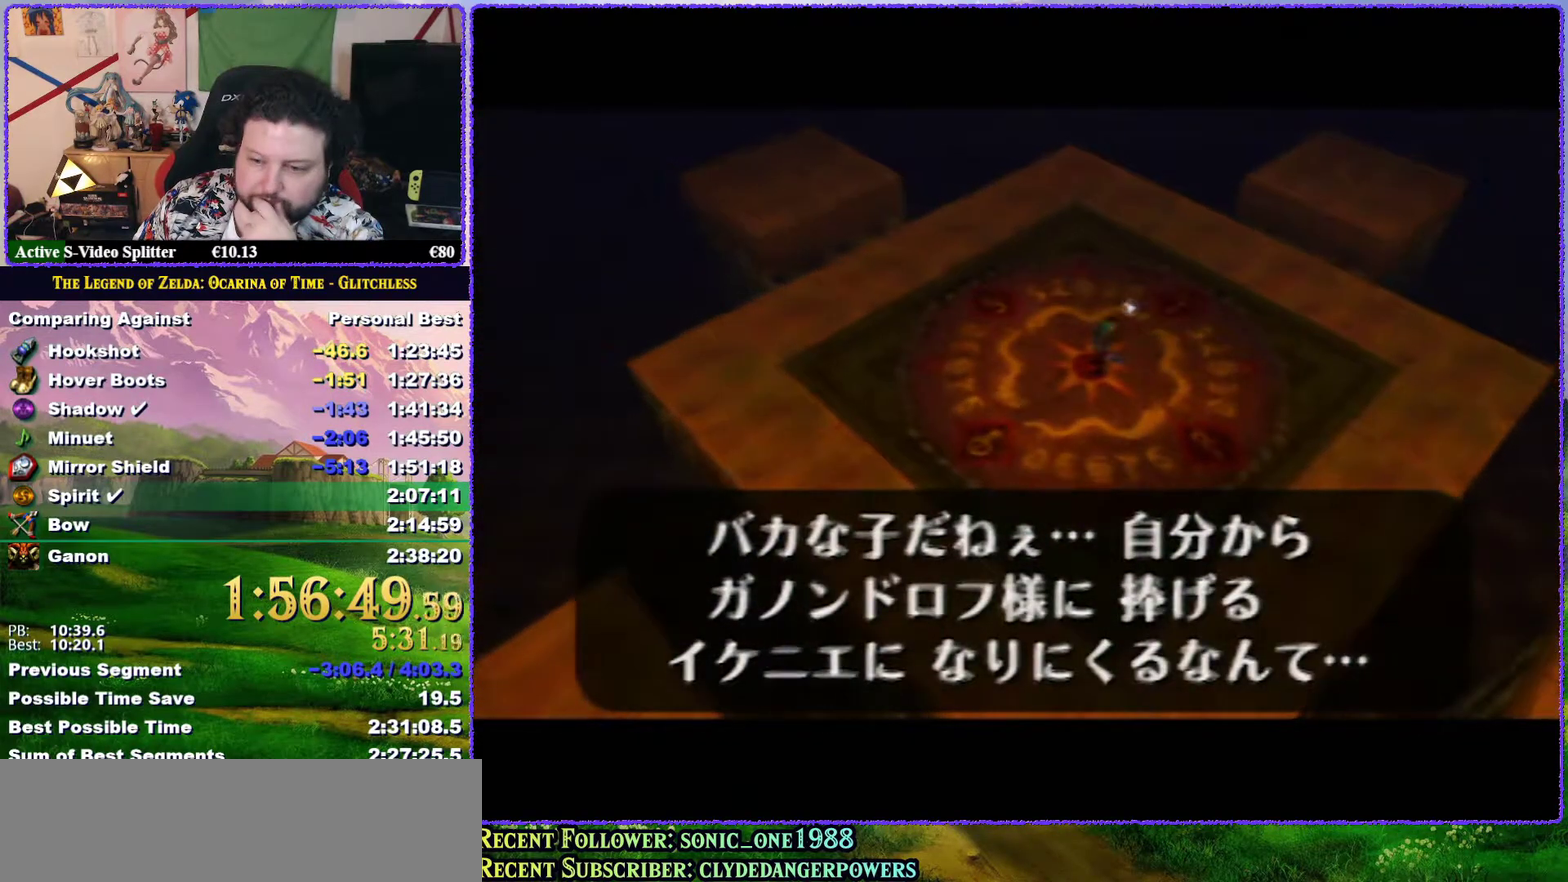
{"buttons": [], "left_stick": "center", "events": [[33, "A", "down"], [67, "B", "down"], [133, "B", "up"], [150, "A", "up"], [200, "A", "down"], [233, "B", "down"], [300, "A", "up"], [300, "B", "up"], [400, "A", "down"], [417, "B", "down"], [483, "A", "up"], [483, "B", "up"]]}
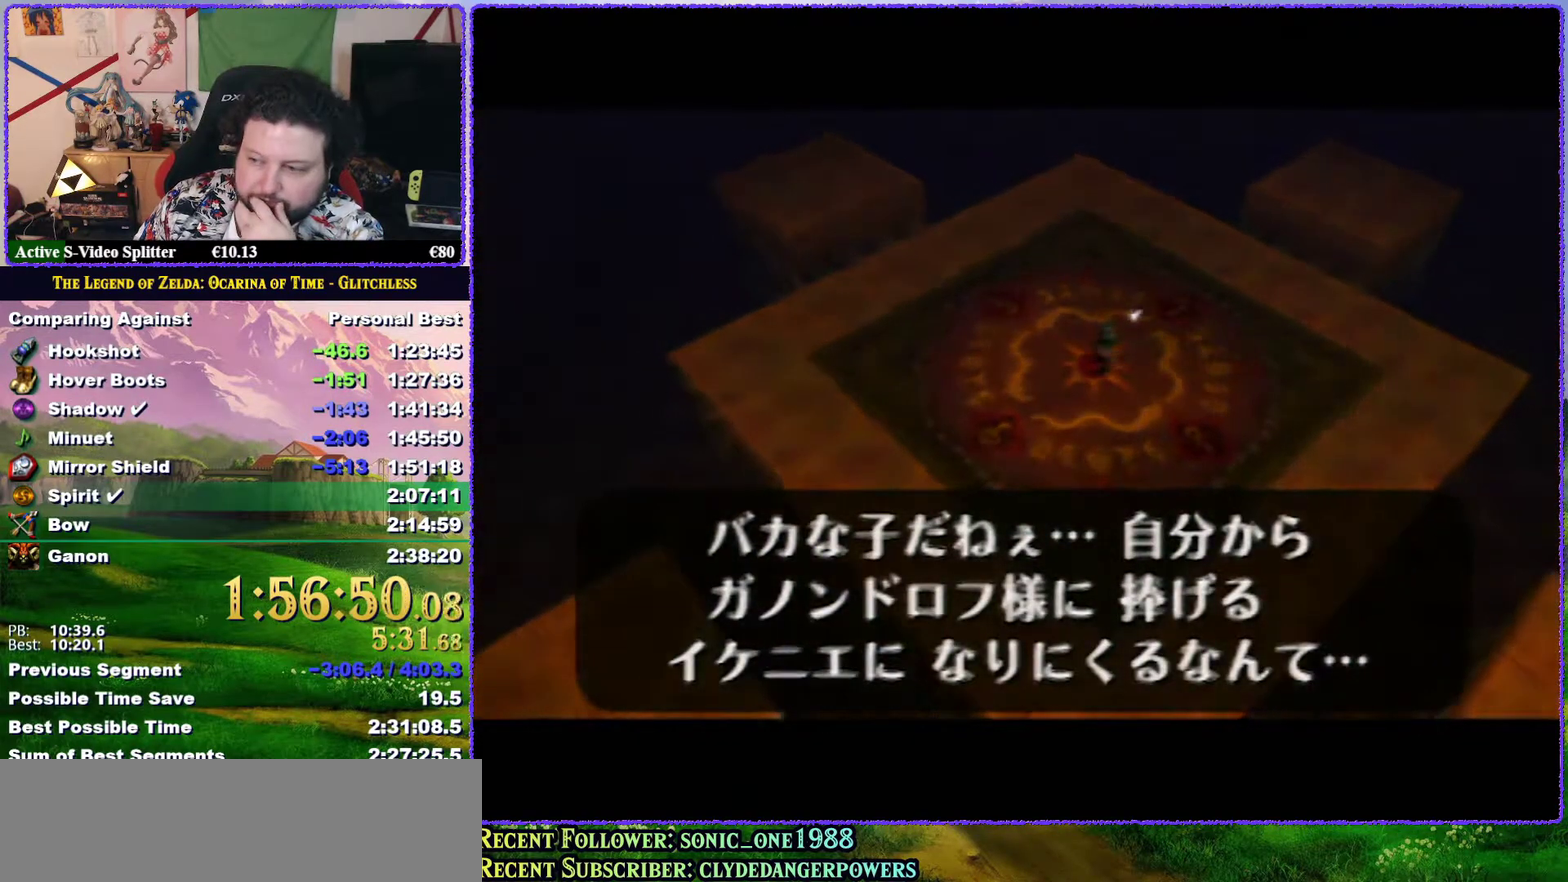
{"buttons": ["A", "B"], "left_stick": "center", "events": [[83, "A", "down"], [83, "B", "down"], [183, "A", "up"], [183, "B", "up"], [283, "A", "down"], [283, "B", "down"], [333, "B", "up"], [383, "A", "up"], [450, "A", "down"], [450, "B", "down"]]}
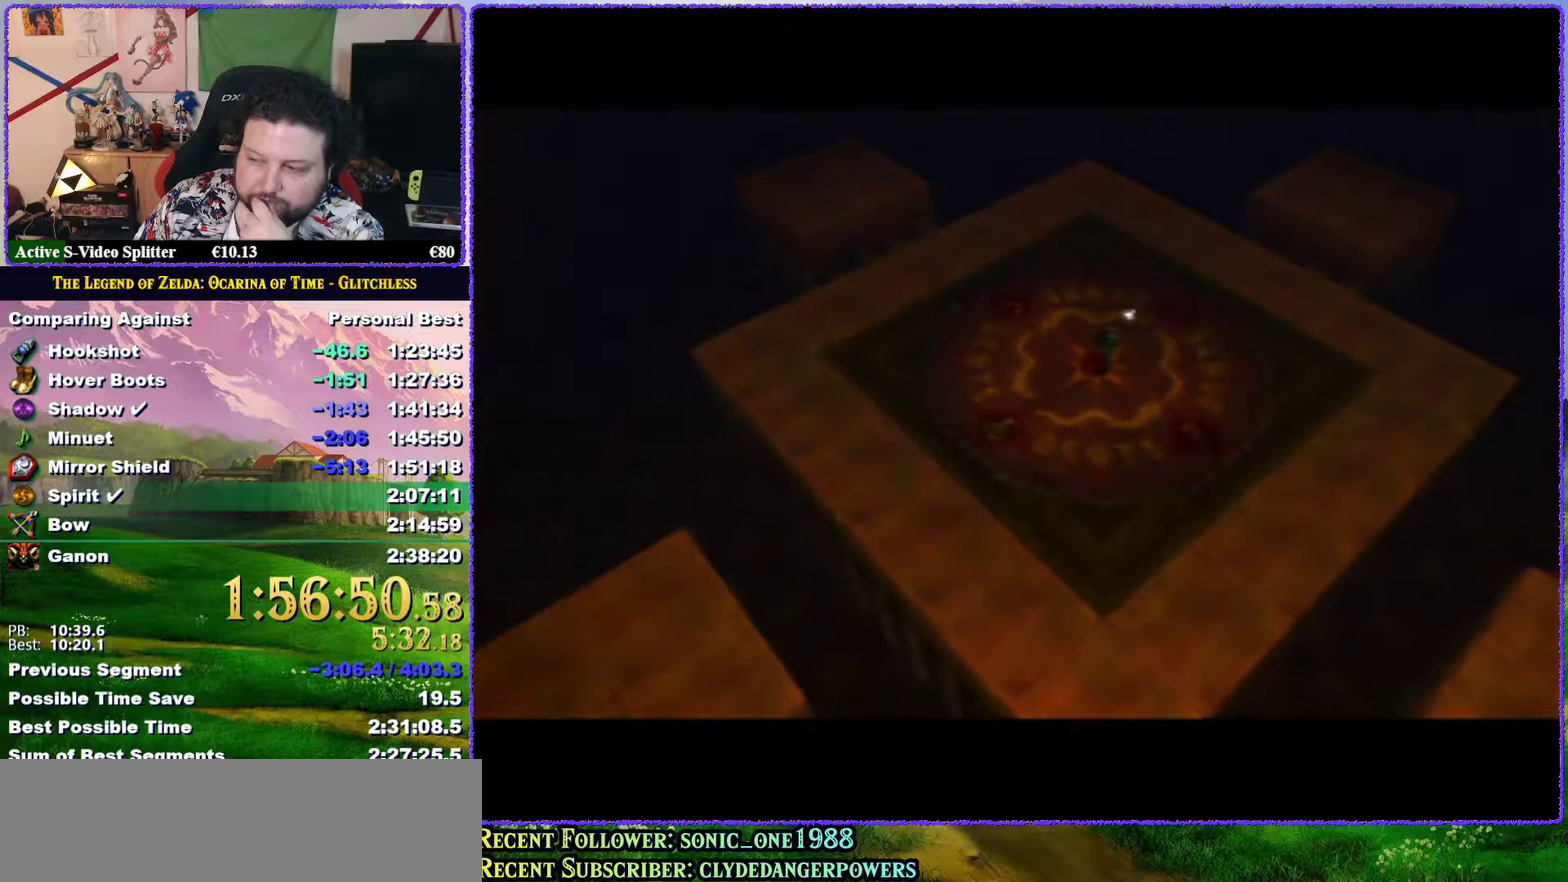
{"buttons": ["A"], "left_stick": "center", "events": [[17, "B", "up"], [50, "A", "up"], [150, "A", "down"], [150, "B", "down"], [250, "A", "up"], [250, "B", "up"], [350, "A", "down"], [350, "B", "down"], [433, "A", "up"], [433, "B", "up"], [500, "A", "down"]]}
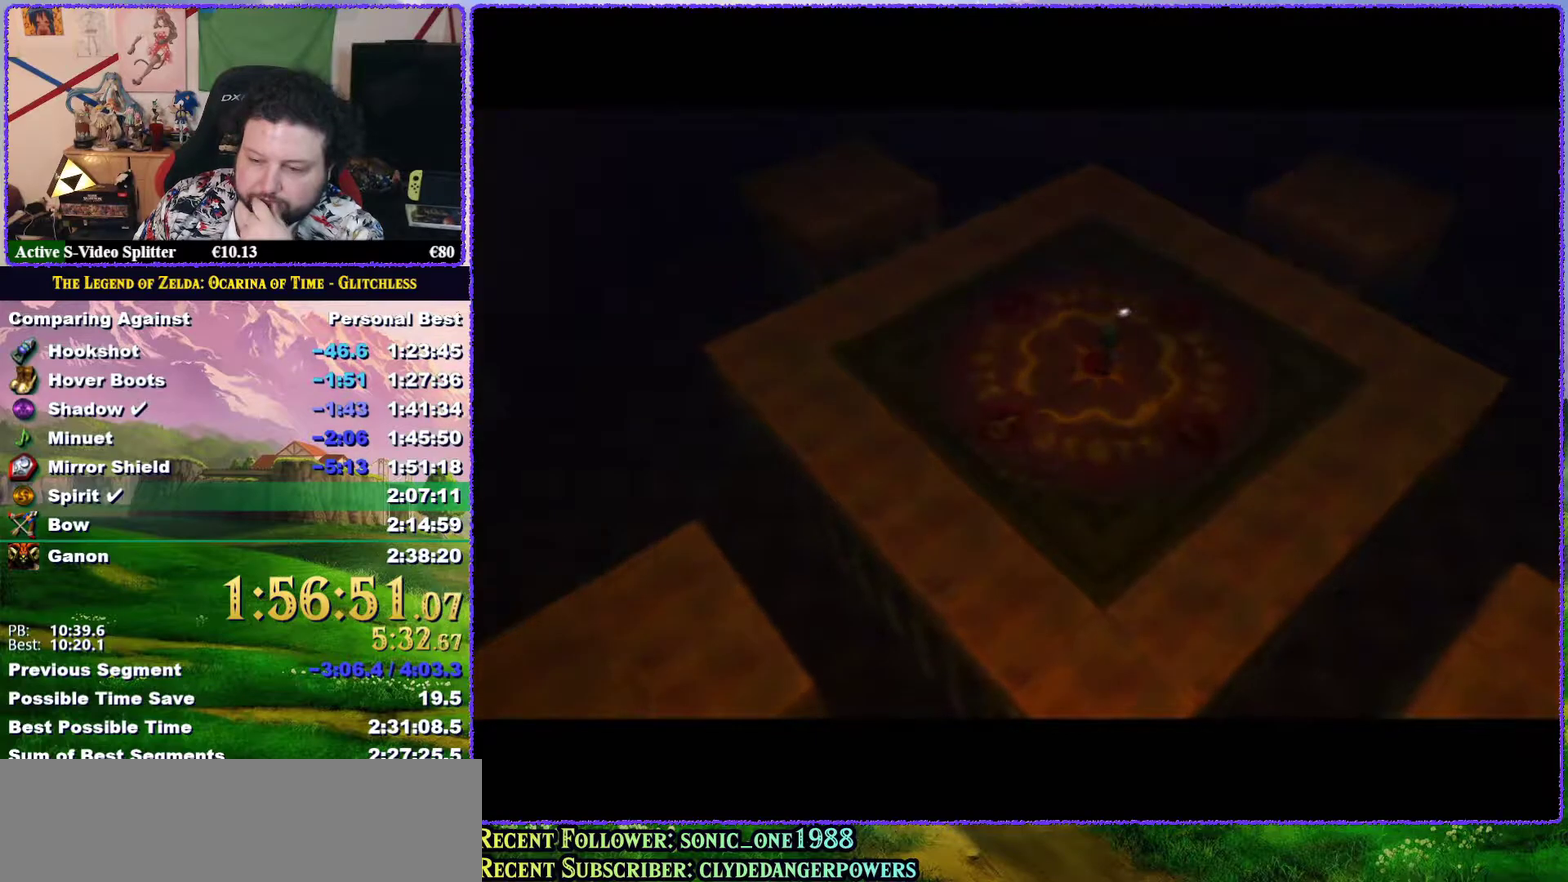
{"buttons": [], "left_stick": "center", "events": [[33, "B", "down"], [83, "A", "up"], [83, "B", "up"], [183, "A", "down"], [183, "B", "down"], [250, "B", "up"], [283, "A", "up"], [350, "A", "down"], [383, "B", "down"], [450, "A", "up"], [450, "B", "up"]]}
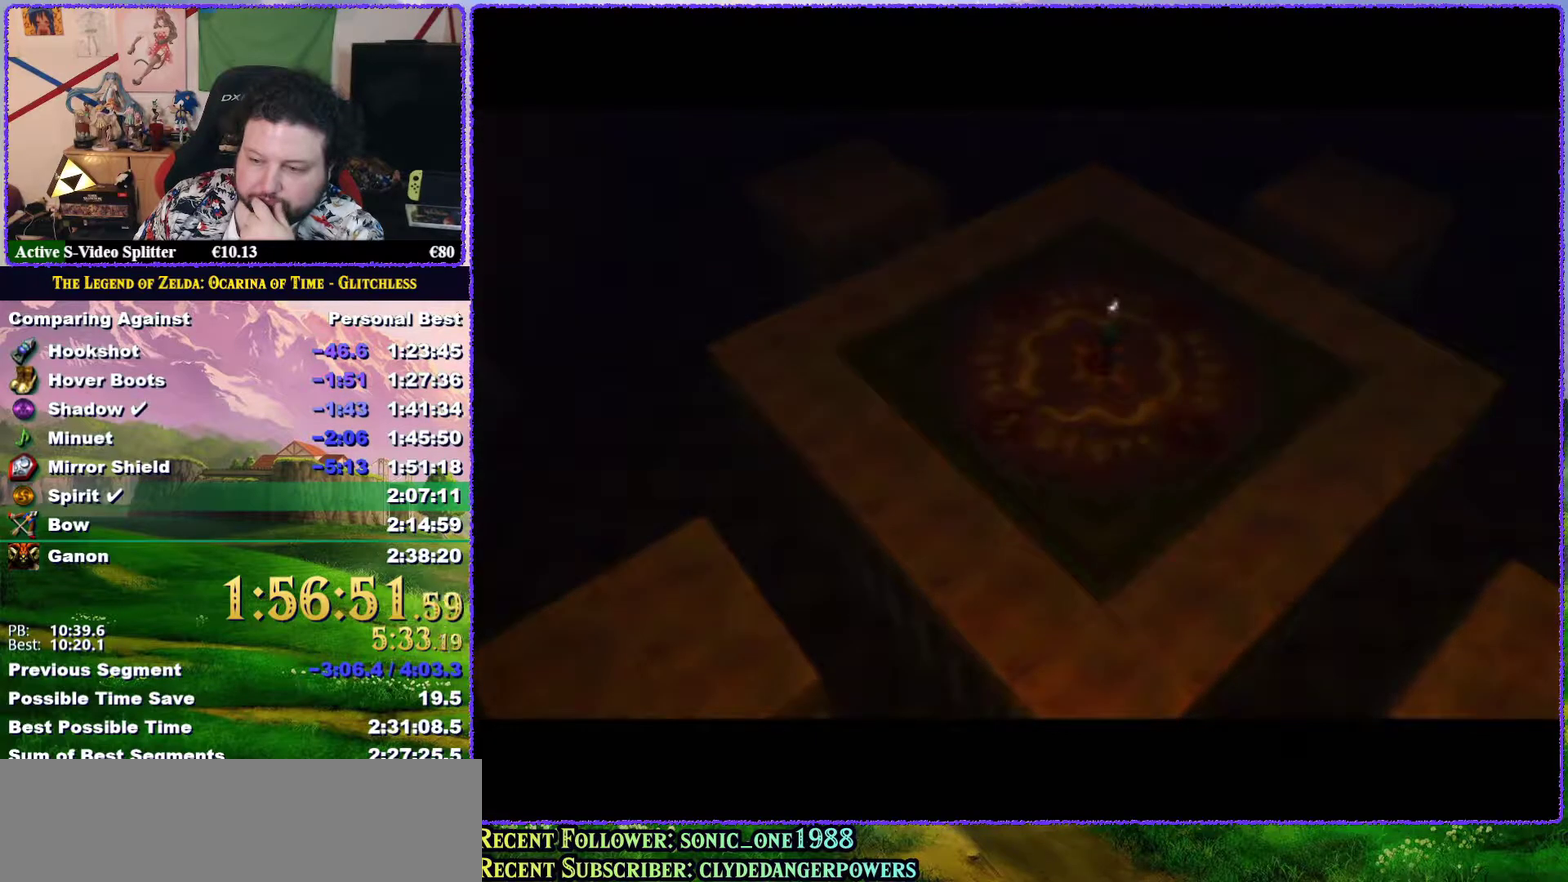
{"buttons": ["A", "B"], "left_stick": "center", "events": [[67, "A", "down"], [67, "B", "down"], [150, "A", "up"], [150, "B", "up"], [233, "A", "down"], [233, "B", "down"], [333, "B", "up"], [367, "A", "up"], [433, "A", "down"], [433, "B", "down"]]}